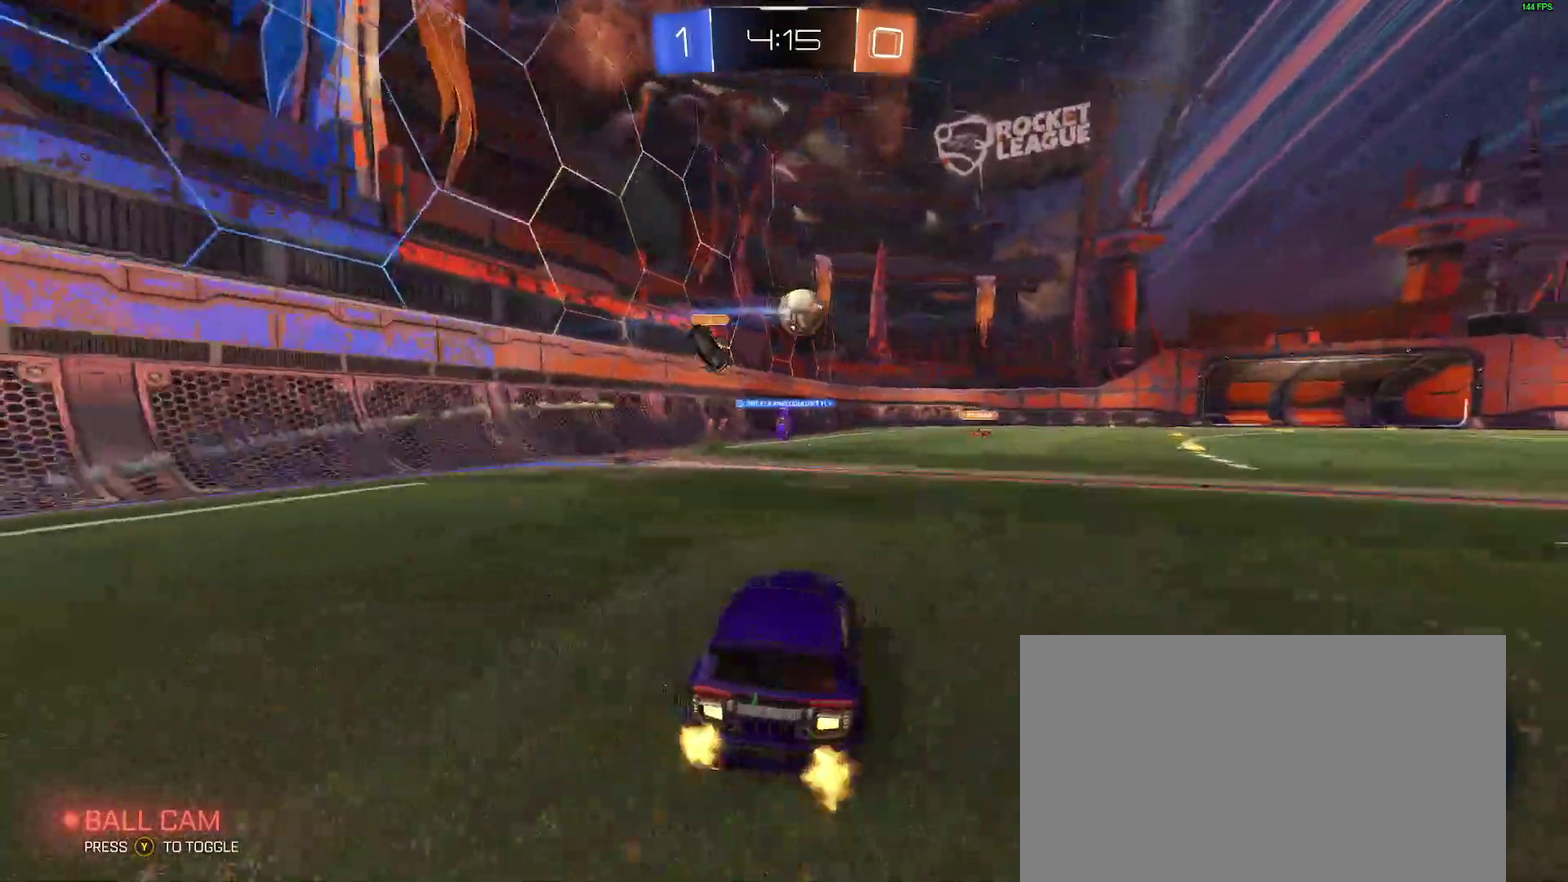
Gameplay with a controller (Xbox layout); each line is a JSON object with the inputs held at the frame after it. "events" lists button and stick changes between this image and that frame as [ms after this image, input, new state], when the widget could be followed in between. Not read: L1 R1.
{"buttons": ["R2"], "left_stick": "center", "right_stick": "center", "events": [[250, "B", "down"], [417, "left_stick", "right"], [450, "B", "up"], [467, "left_stick", "center"]]}
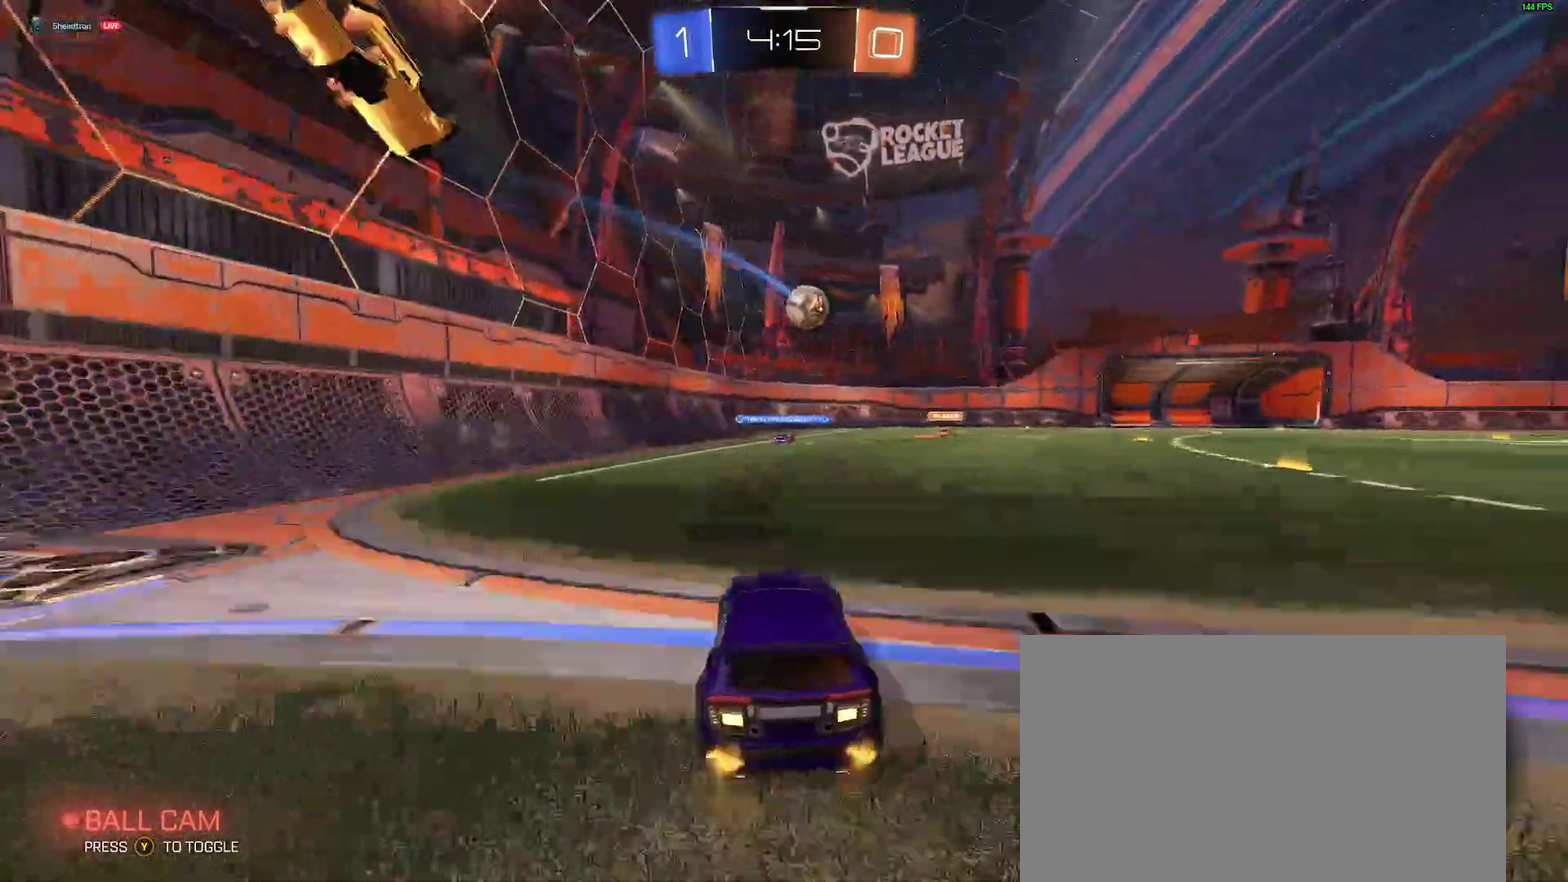
{"buttons": ["R2"], "left_stick": "right", "right_stick": "center", "events": [[167, "left_stick", "right"], [233, "left_stick", "center"], [467, "left_stick", "right"]]}
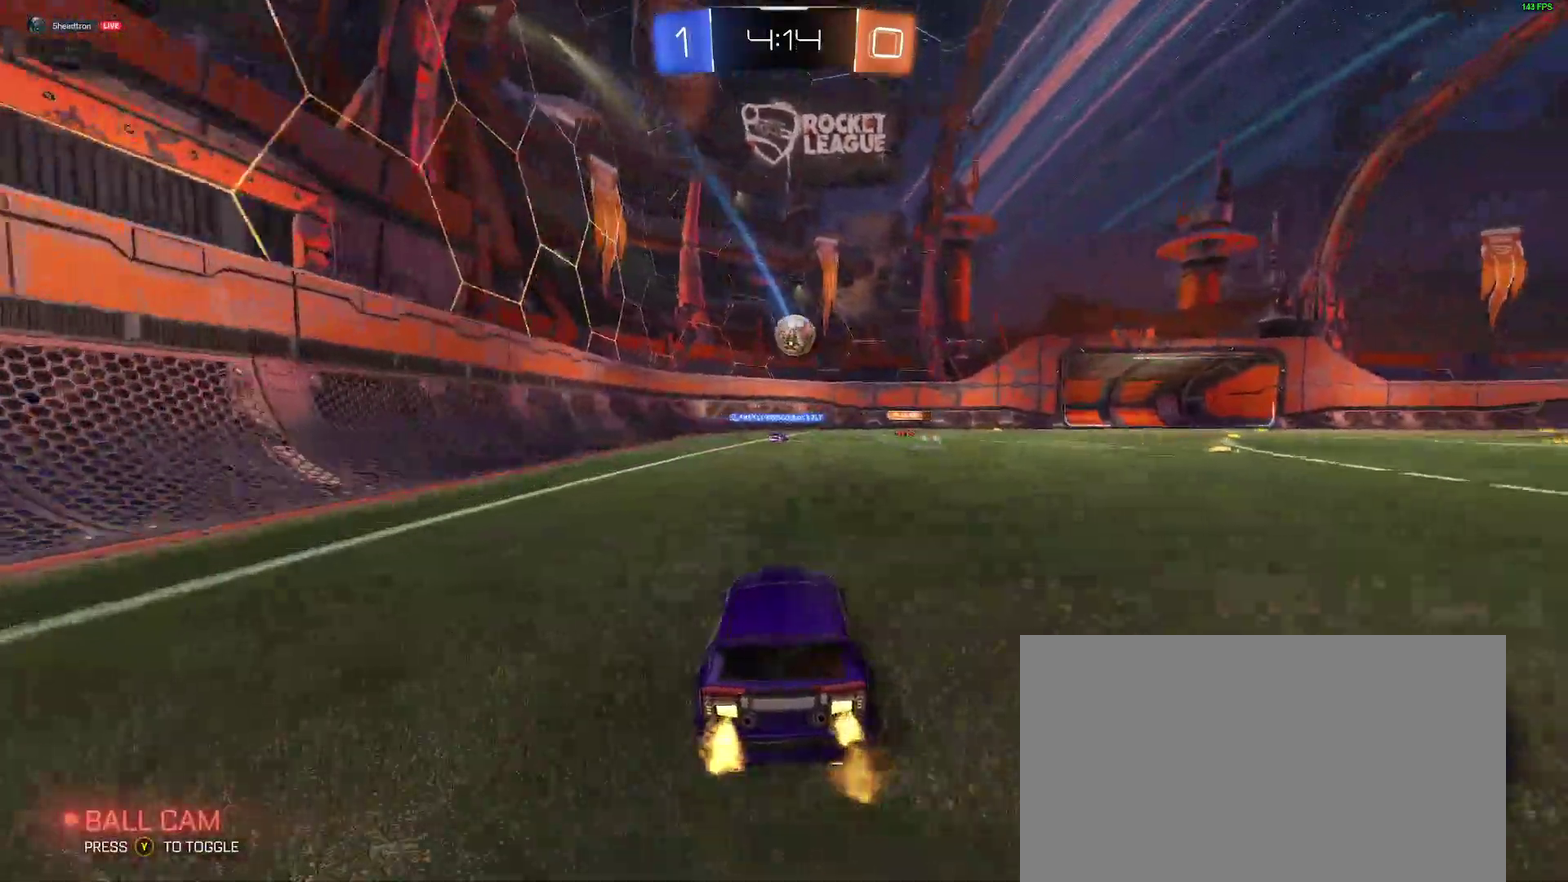
{"buttons": ["R2"], "left_stick": "right", "right_stick": "center", "events": [[67, "left_stick", "center"], [200, "R2", "up"], [400, "left_stick", "right"], [483, "R2", "down"]]}
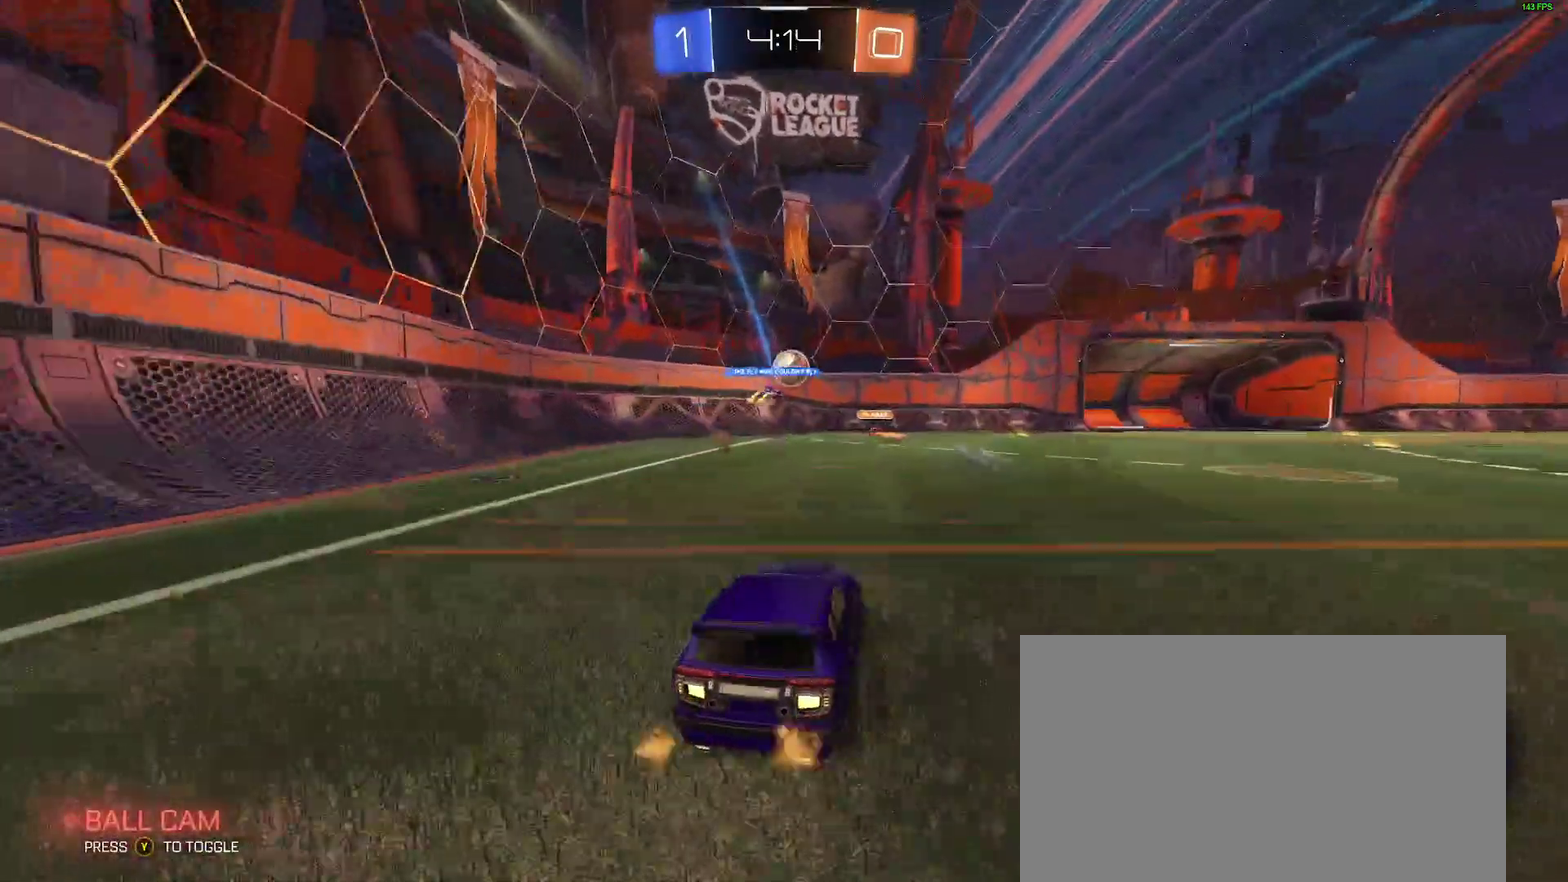
{"buttons": ["B", "R2"], "left_stick": "center", "right_stick": "center", "events": [[150, "B", "down"], [200, "left_stick", "center"], [283, "B", "up"], [383, "B", "down"]]}
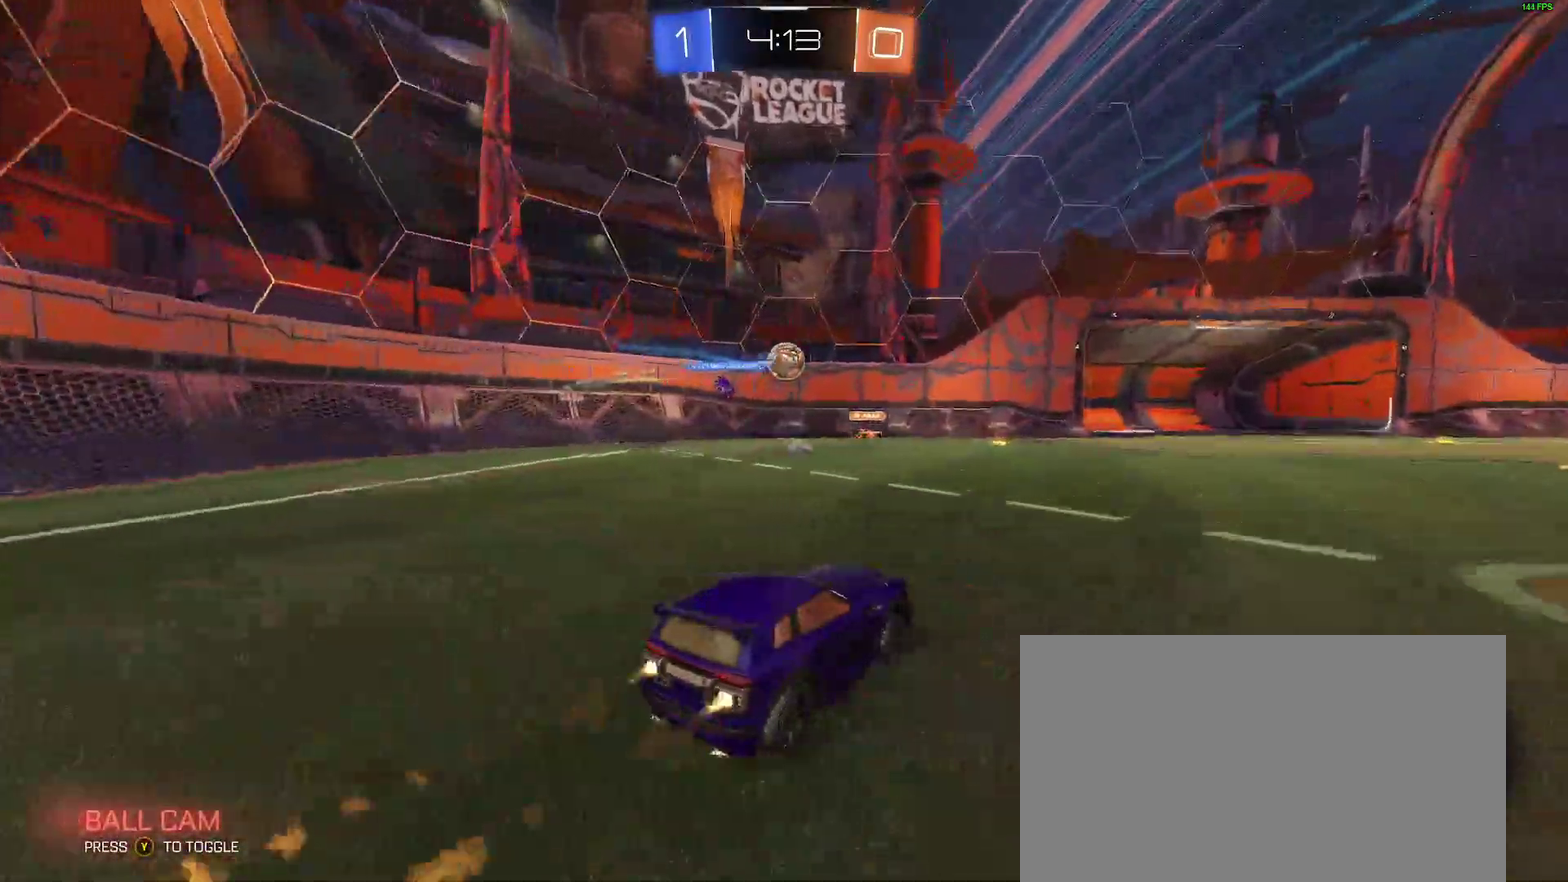
{"buttons": ["A", "B", "R2"], "left_stick": "center", "right_stick": "center", "events": [[67, "B", "up"], [183, "B", "down"], [433, "left_stick", "left"], [467, "A", "down"], [483, "left_stick", "center"]]}
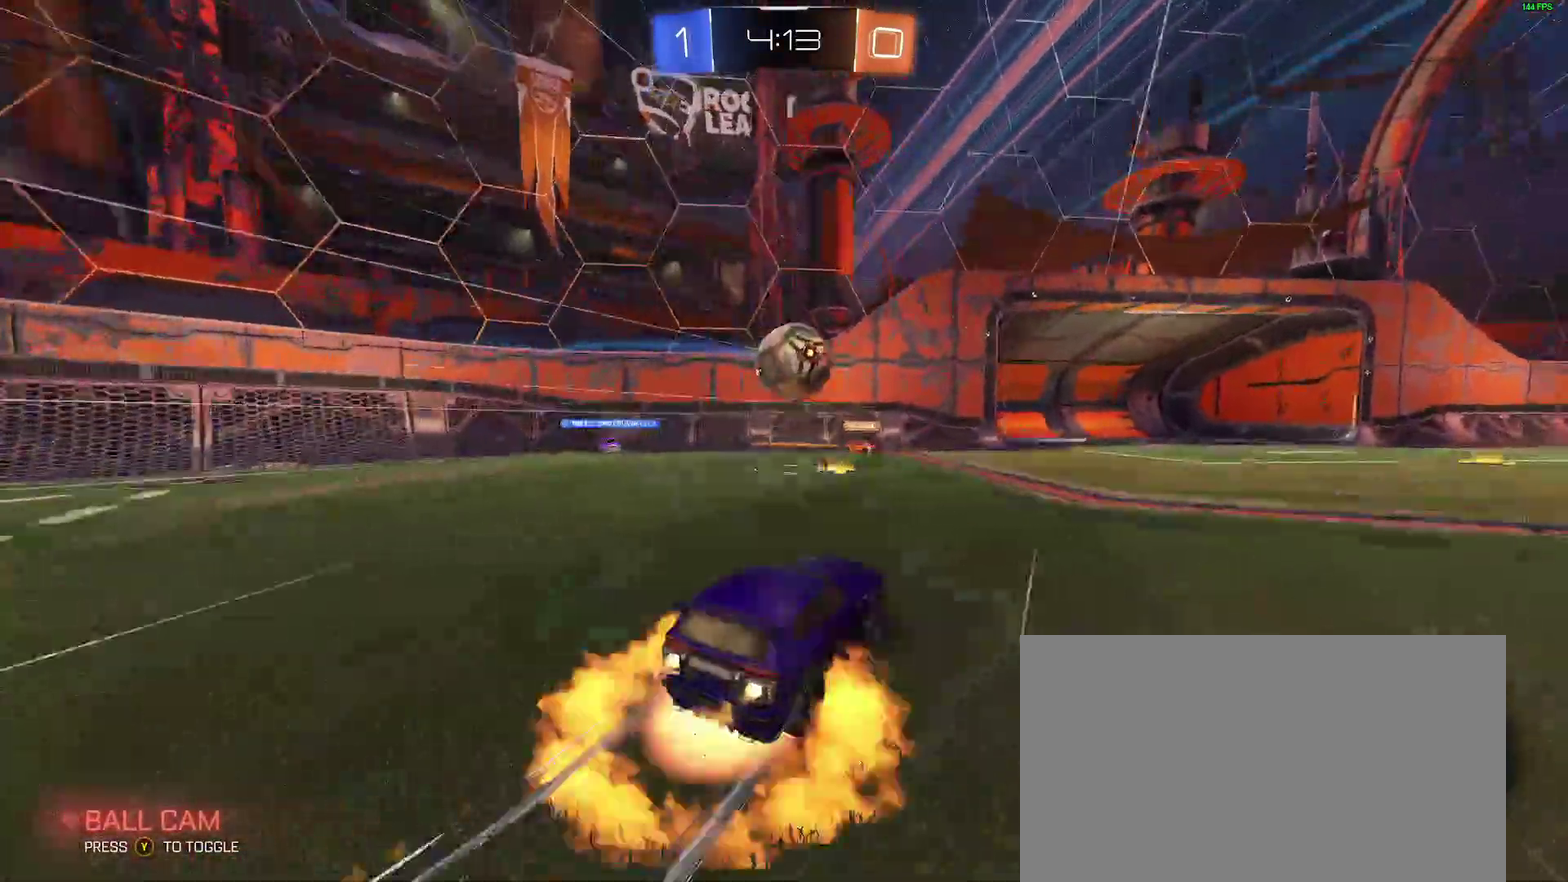
{"buttons": ["B", "L2", "R2"], "left_stick": "right", "right_stick": "center"}
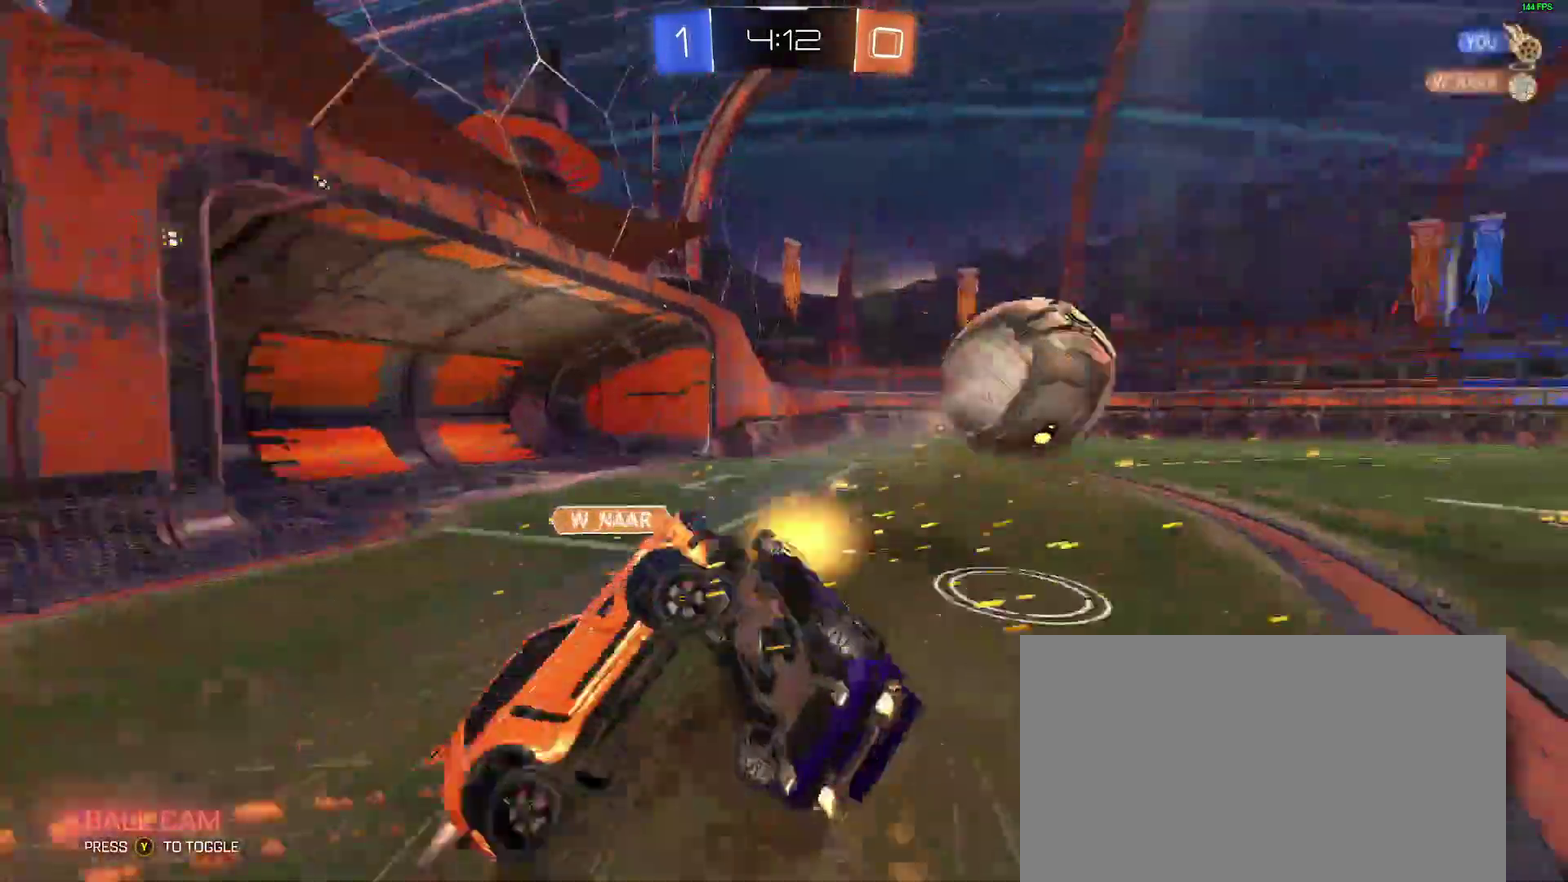
{"buttons": ["R2"], "left_stick": "up-right", "right_stick": "center"}
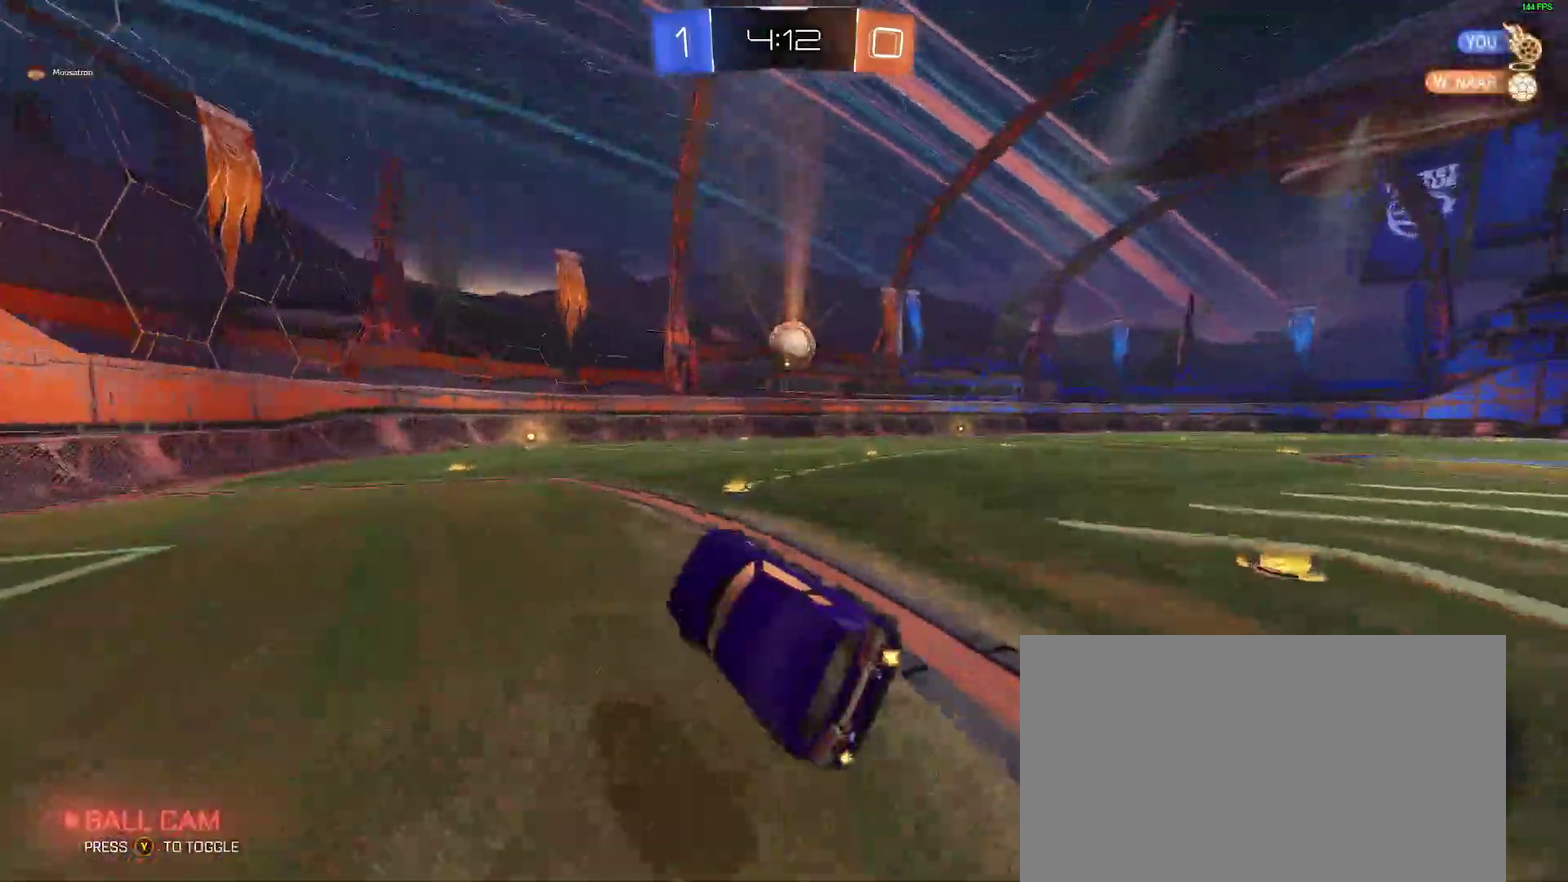
{"buttons": ["B", "R2"], "left_stick": "up-right", "right_stick": "center"}
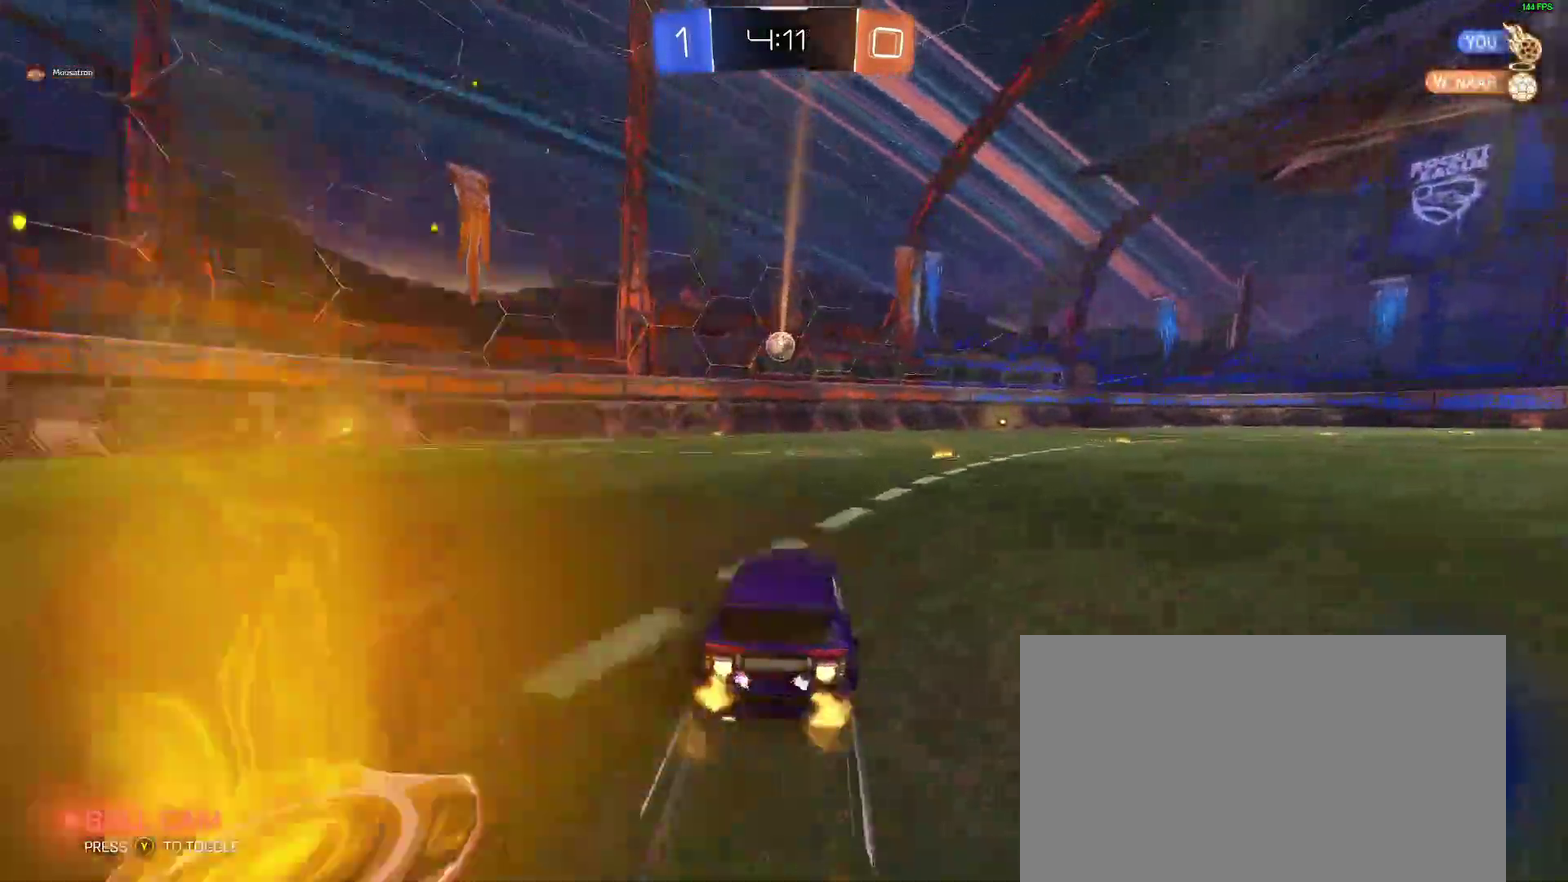
{"buttons": ["B", "R2"], "left_stick": "up-right", "right_stick": "center"}
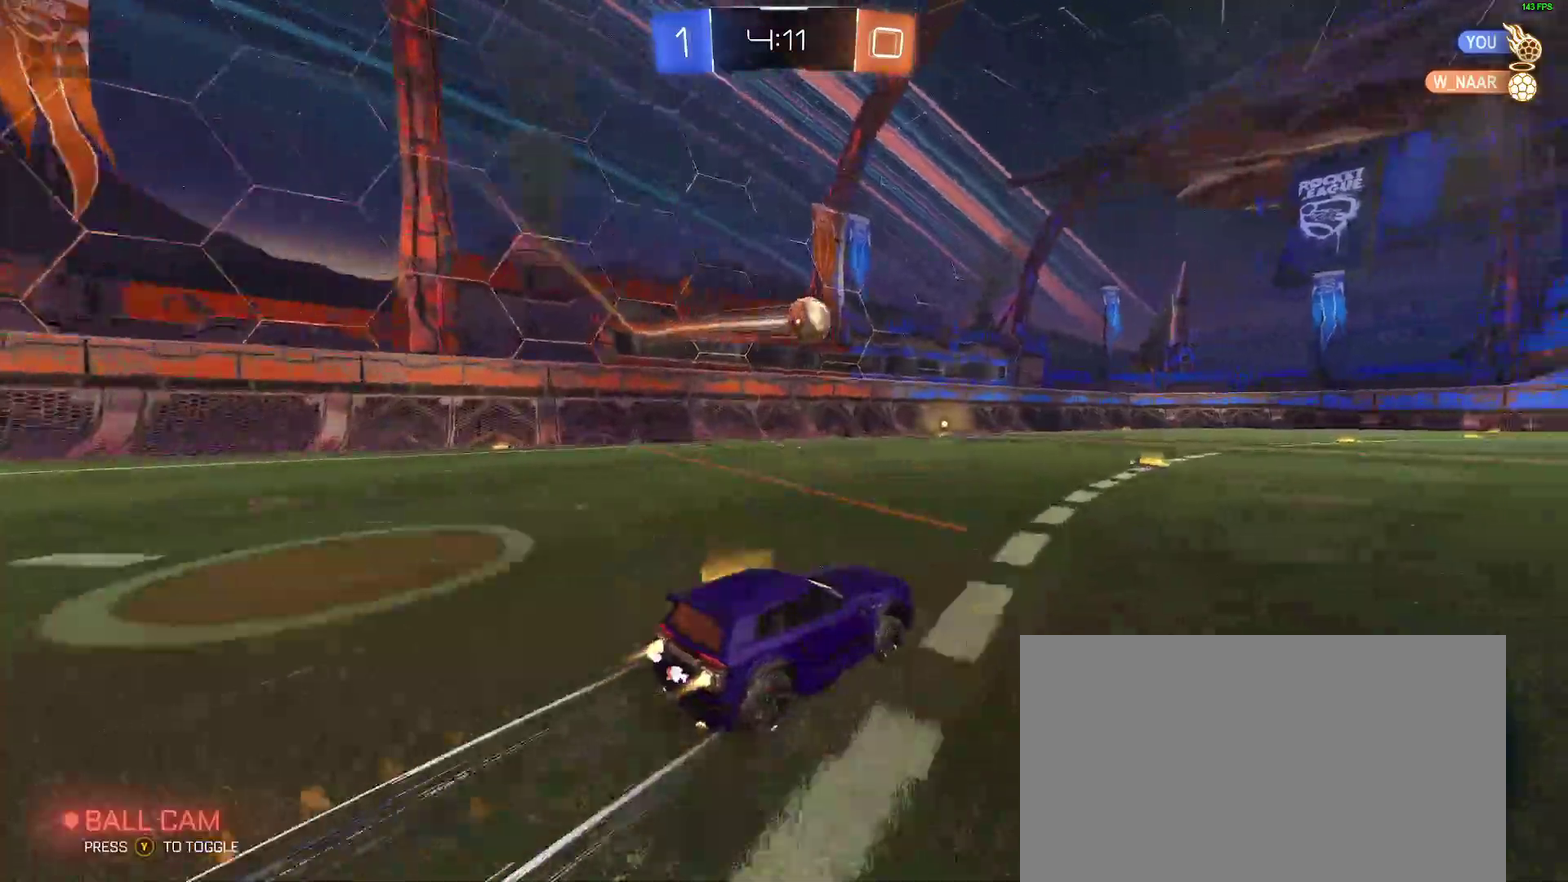
{"buttons": ["B", "R2"], "left_stick": "right", "right_stick": "center"}
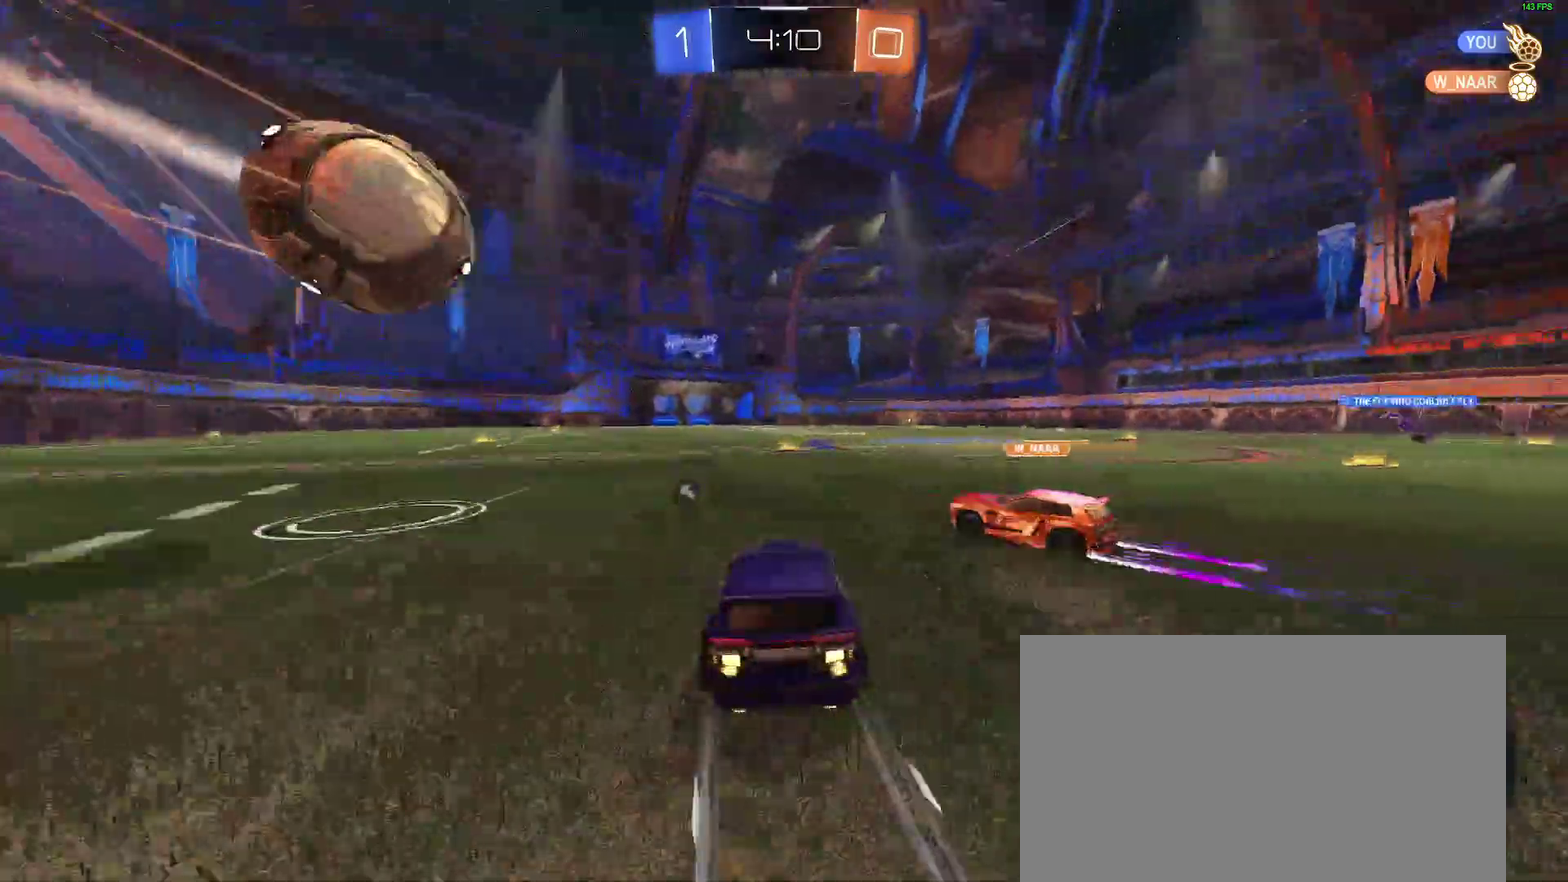
{"buttons": ["R2"], "left_stick": "down-left", "right_stick": "center"}
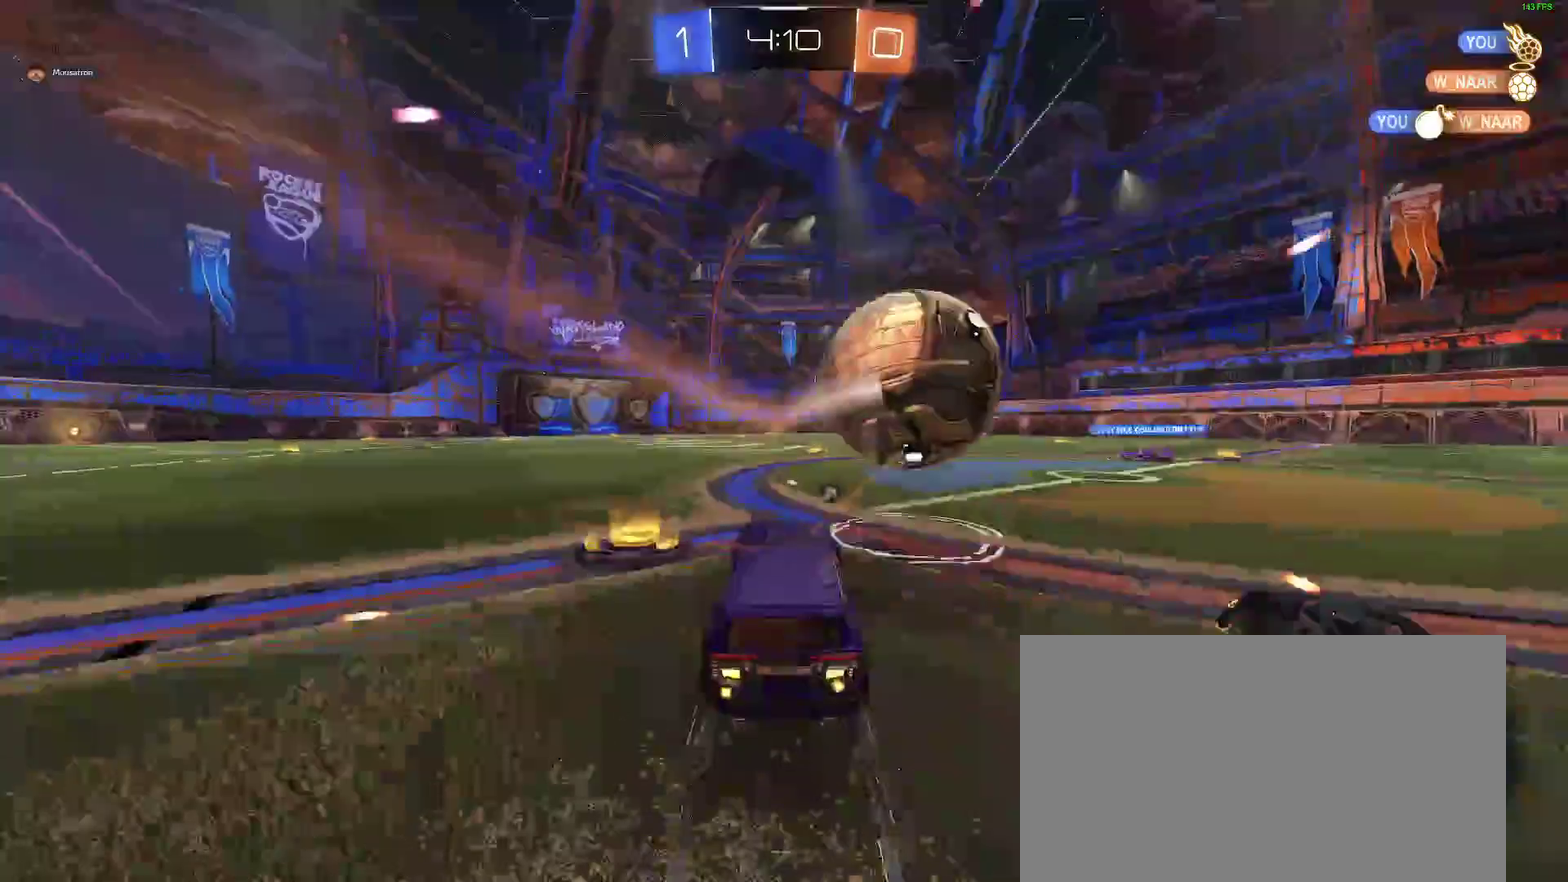
{"buttons": ["Y", "R2"], "left_stick": "right", "right_stick": "center"}
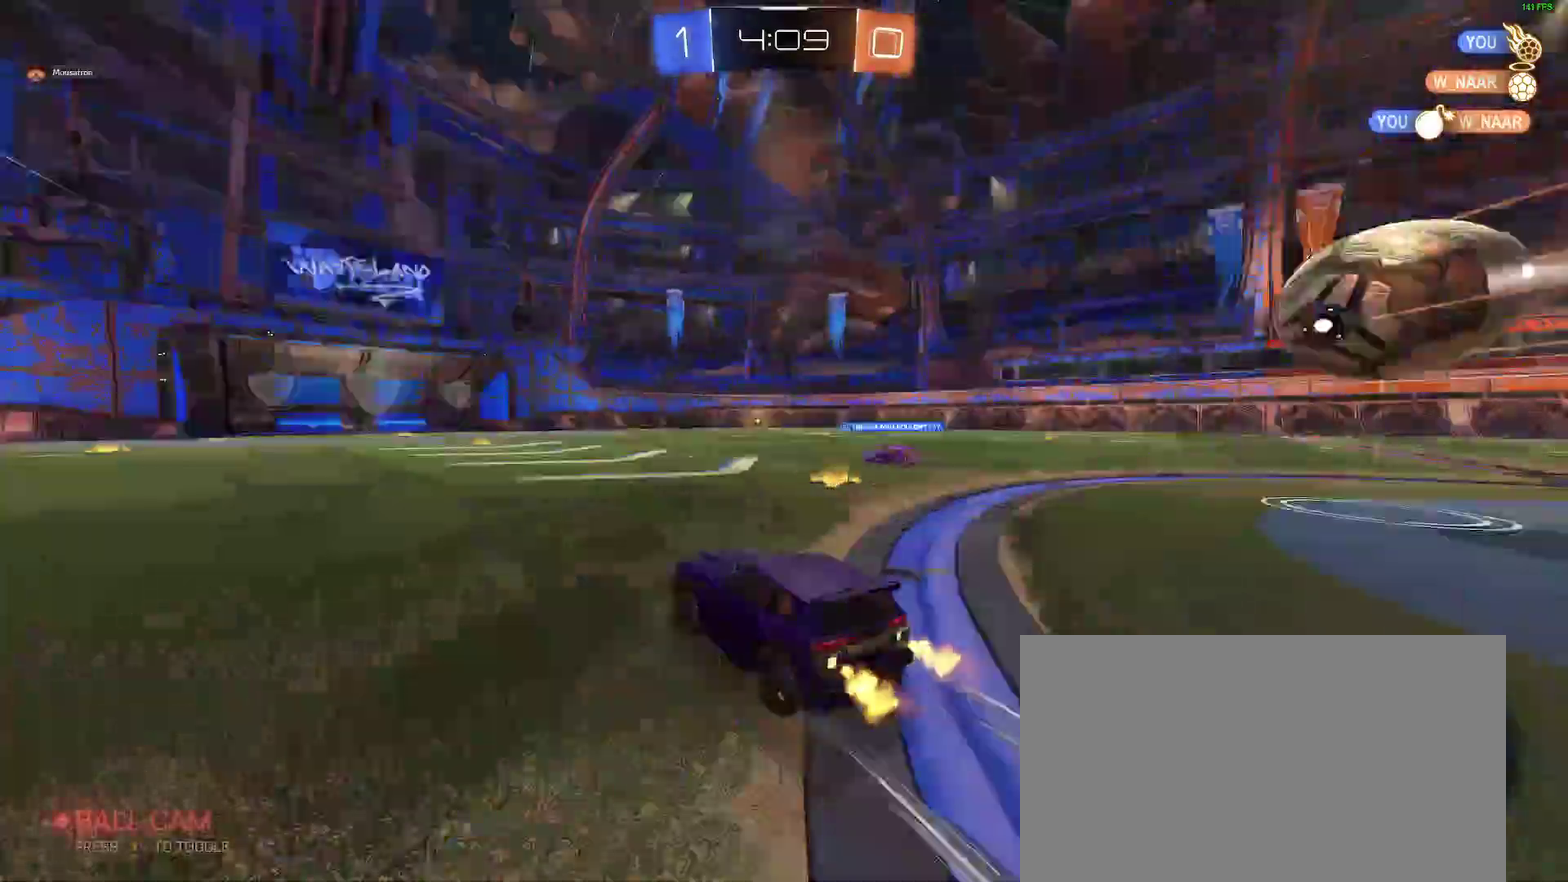
{"buttons": ["B", "R2"], "left_stick": "left", "right_stick": "center"}
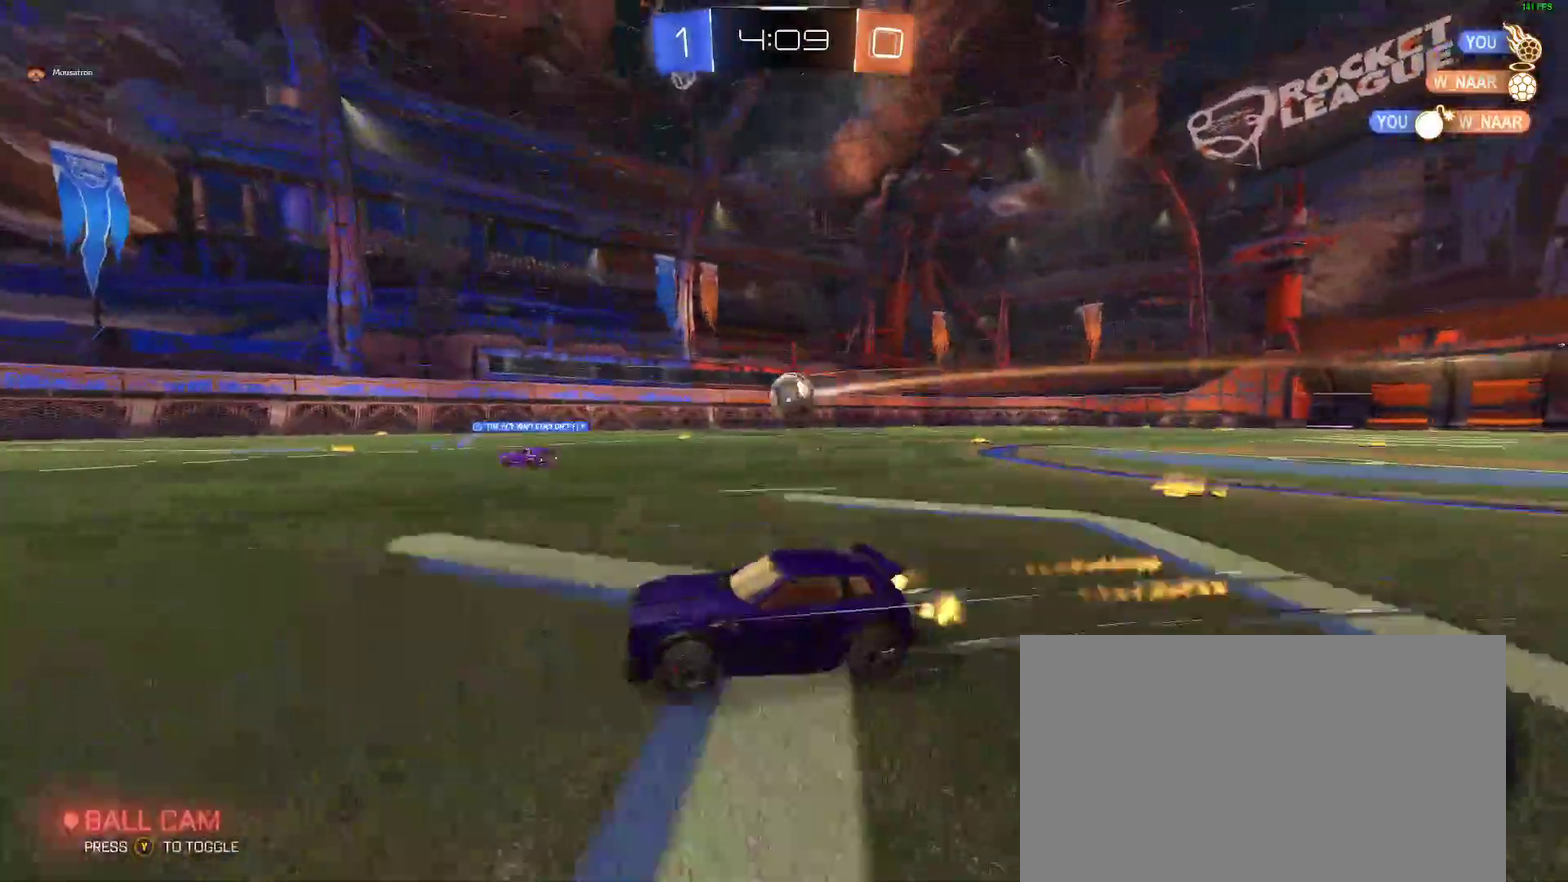
{"buttons": ["B", "R2"], "left_stick": "down-left", "right_stick": "center"}
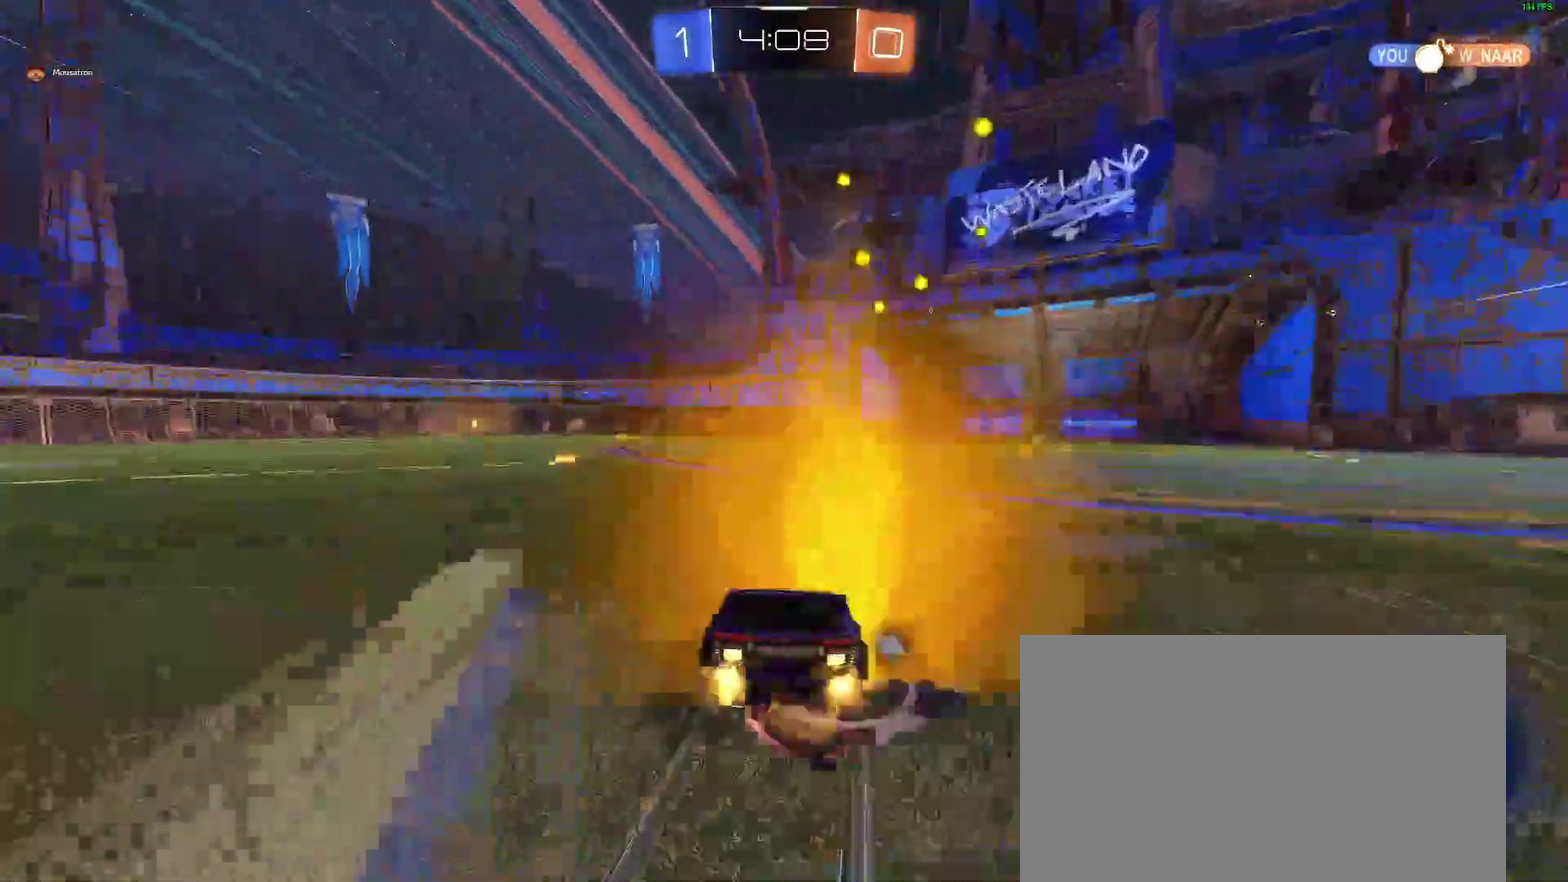
{"buttons": ["R2"], "left_stick": "center", "right_stick": "center"}
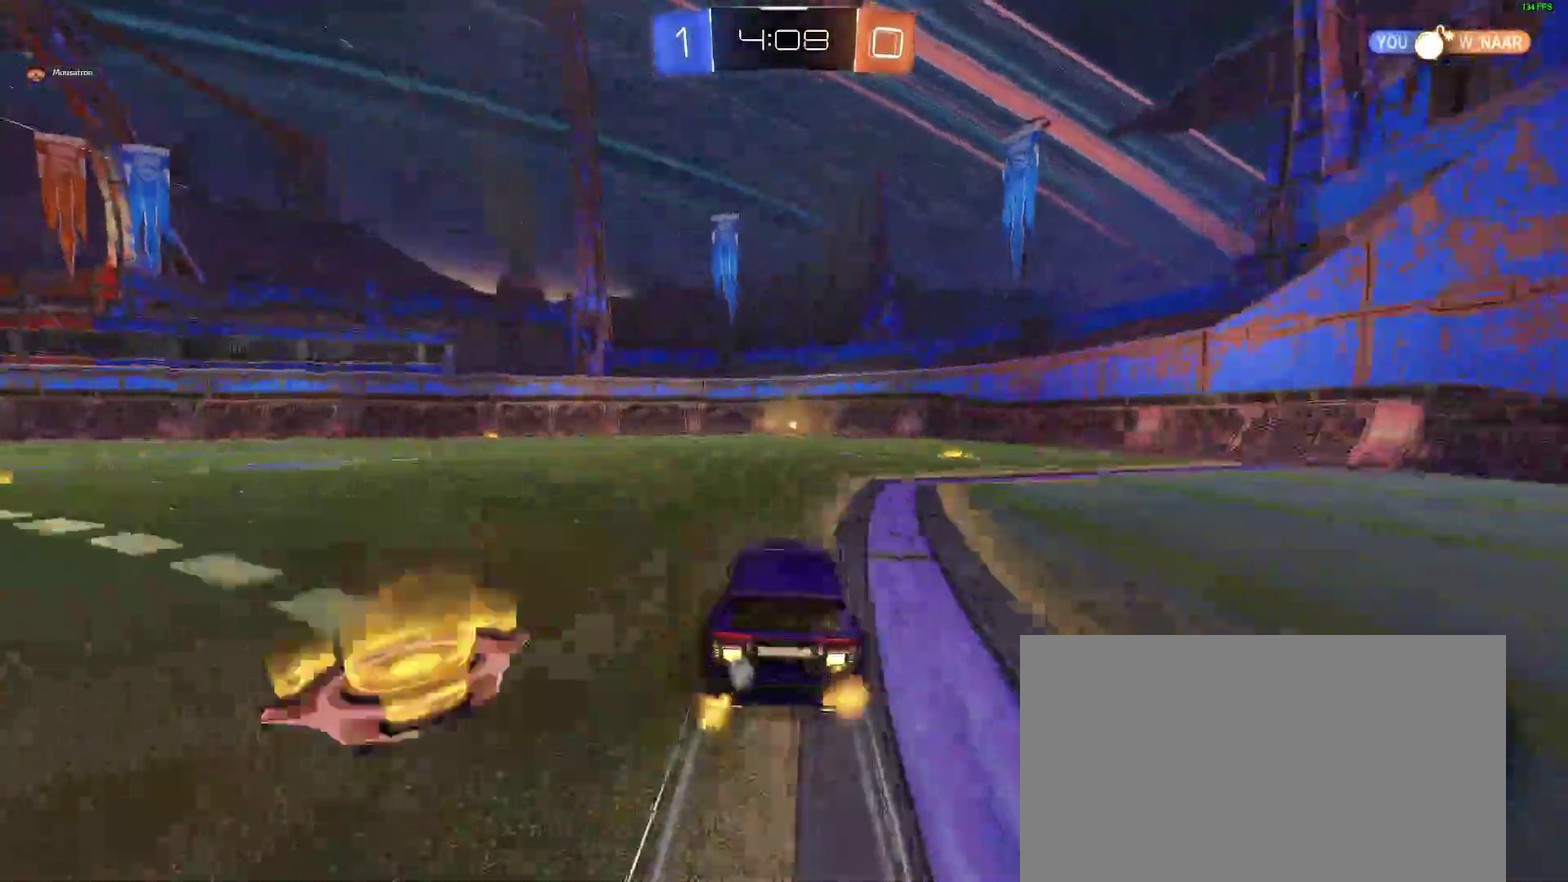
{"buttons": ["R2"], "left_stick": "center", "right_stick": "center", "events": [[83, "B", "down"], [200, "Y", "down"], [217, "B", "up"], [300, "Y", "up"]]}
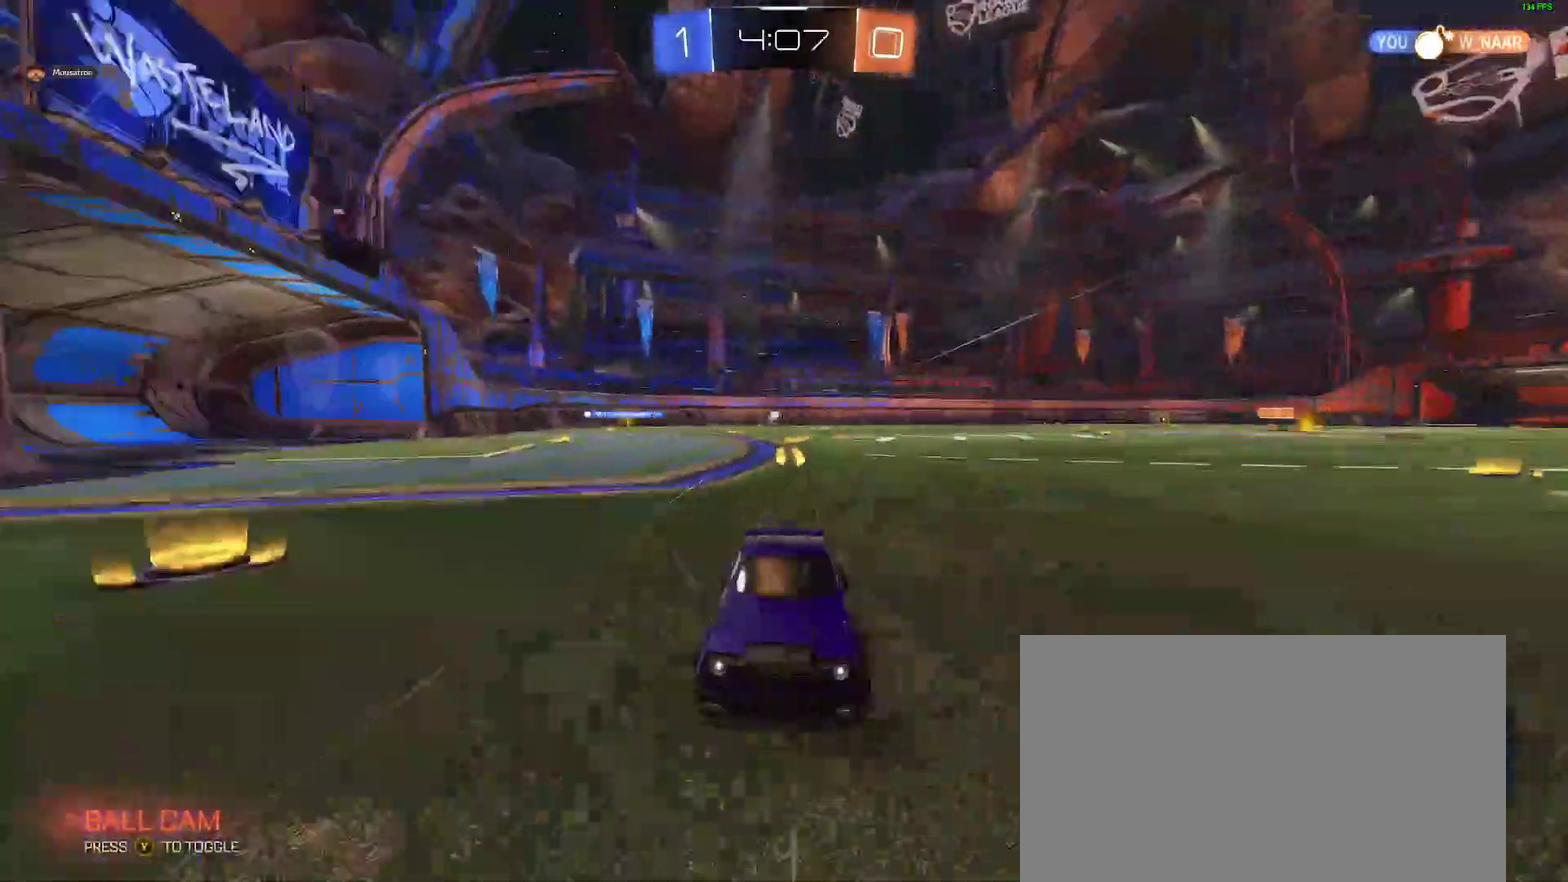
{"buttons": ["R2"], "left_stick": "left", "right_stick": "center", "events": [[183, "left_stick", "left"]]}
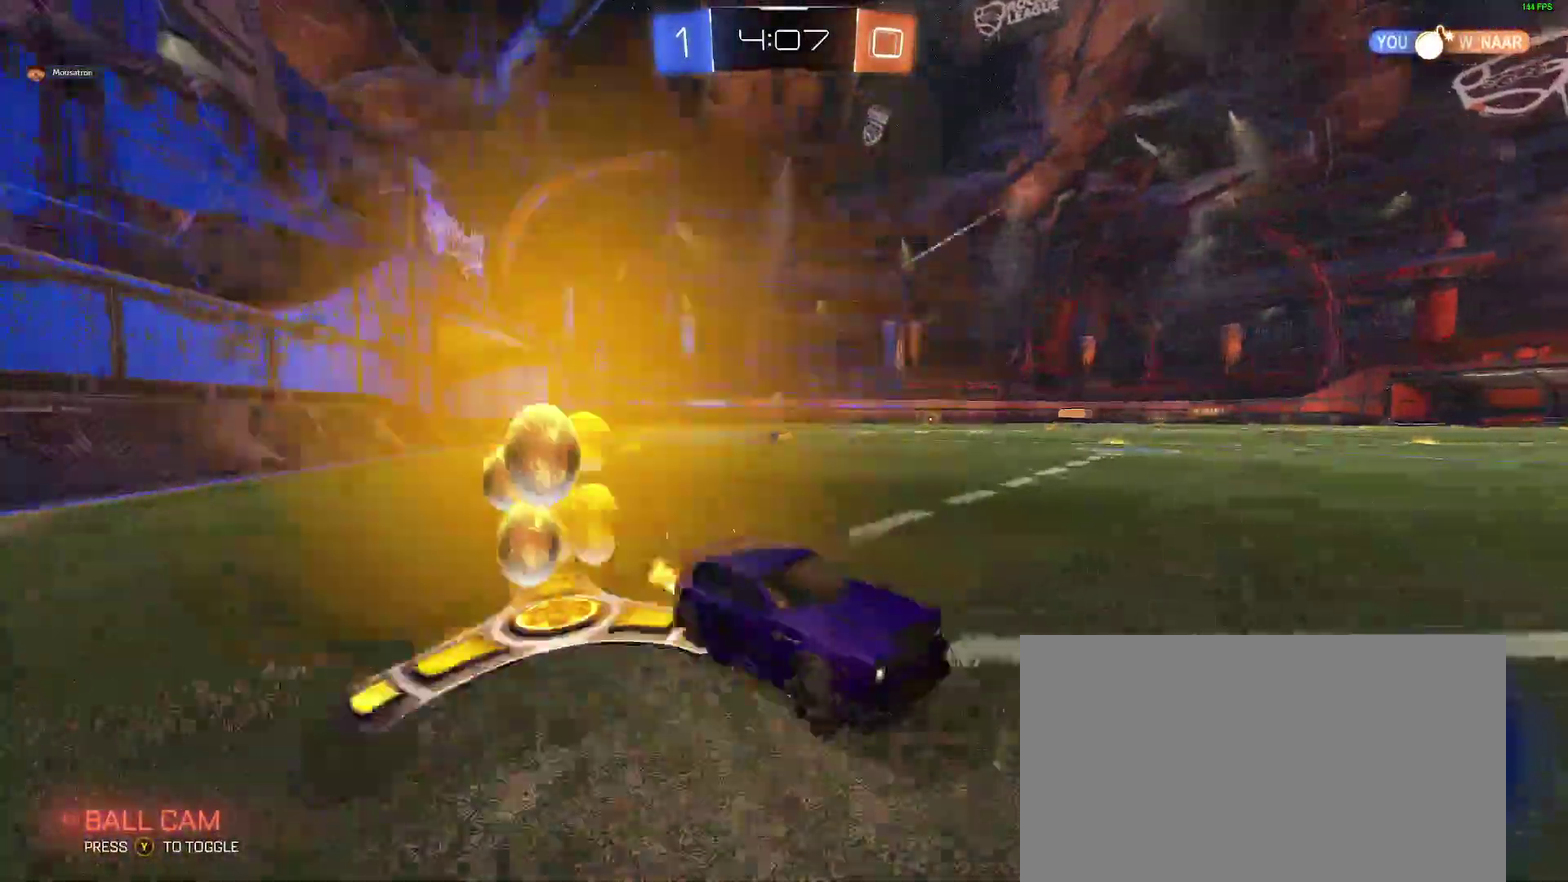
{"buttons": ["B", "R2"], "left_stick": "center", "right_stick": "center", "events": [[233, "B", "down"], [400, "left_stick", "center"]]}
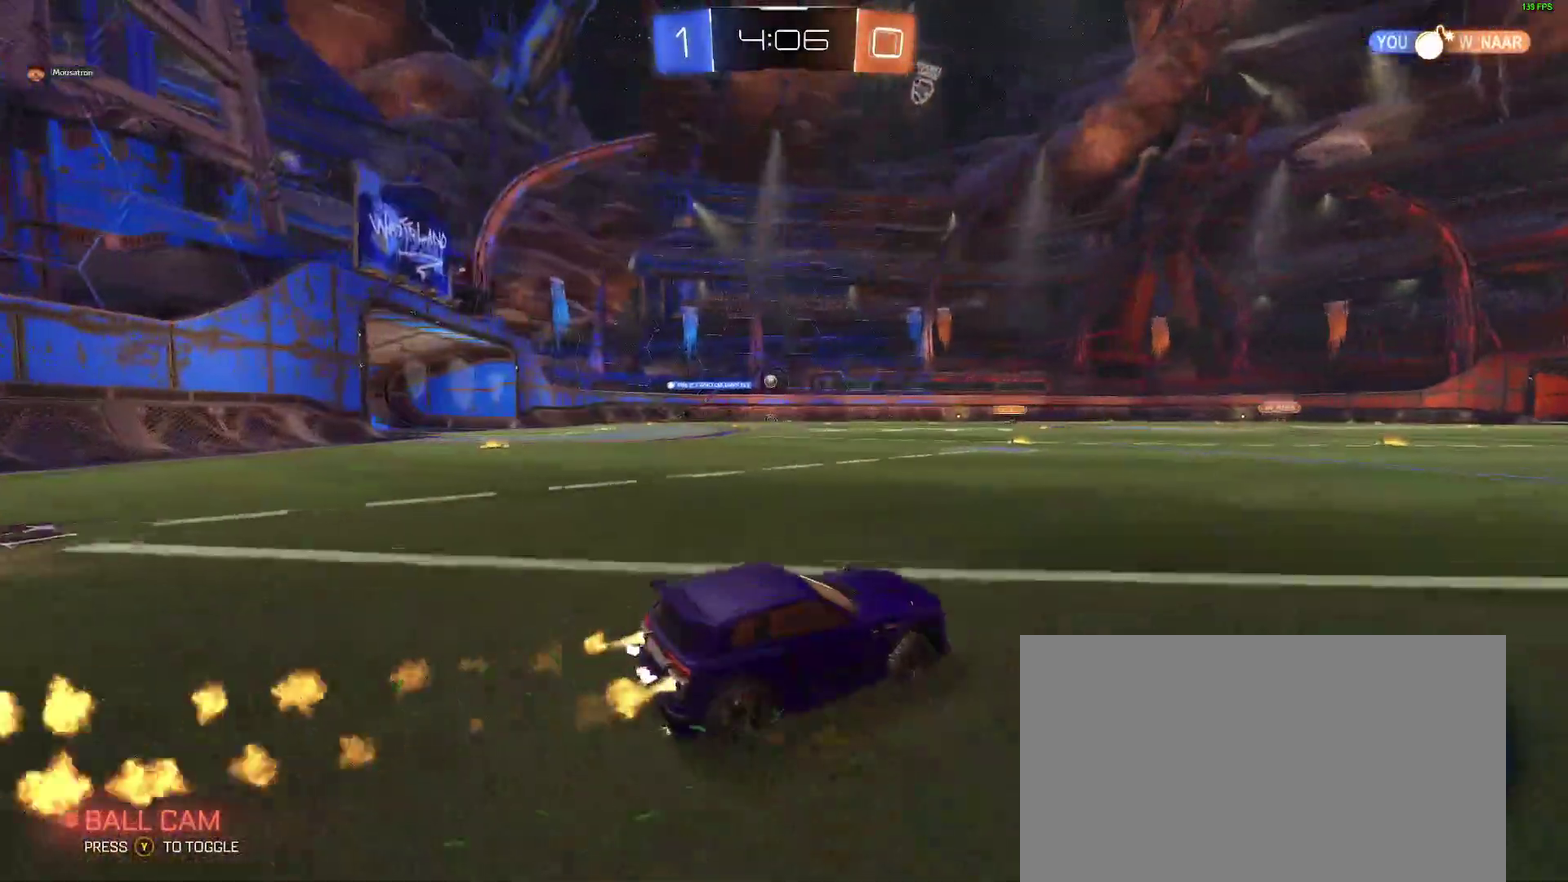
{"buttons": ["R2"], "left_stick": "down-left", "right_stick": "center", "events": [[50, "left_stick", "down-left"], [117, "B", "up"], [317, "B", "down"], [500, "B", "up"]]}
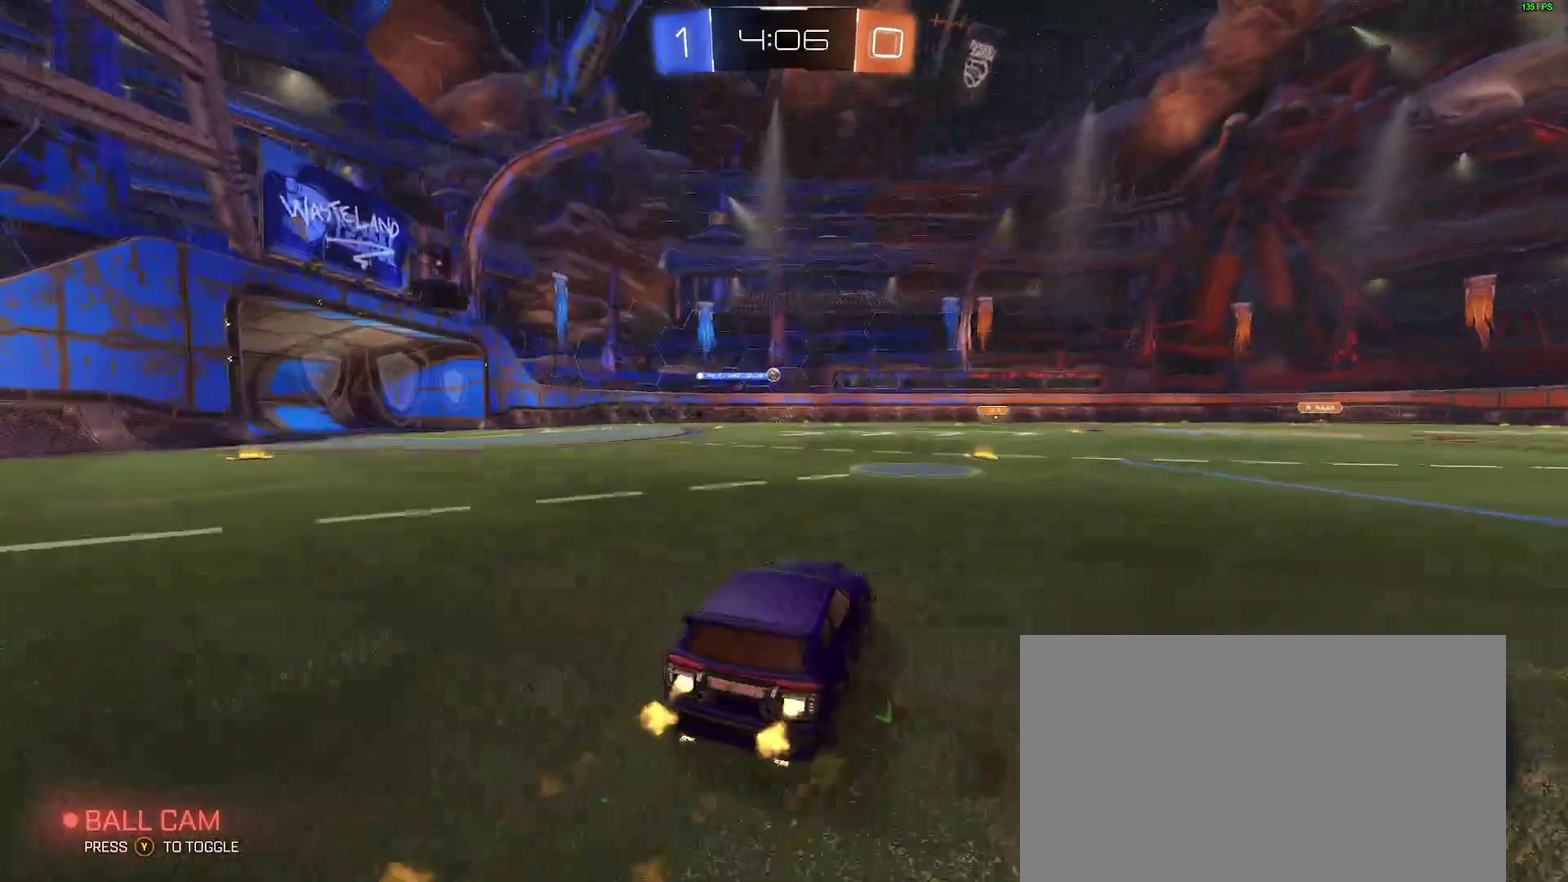
{"buttons": ["R2"], "left_stick": "down-left", "right_stick": "center", "events": []}
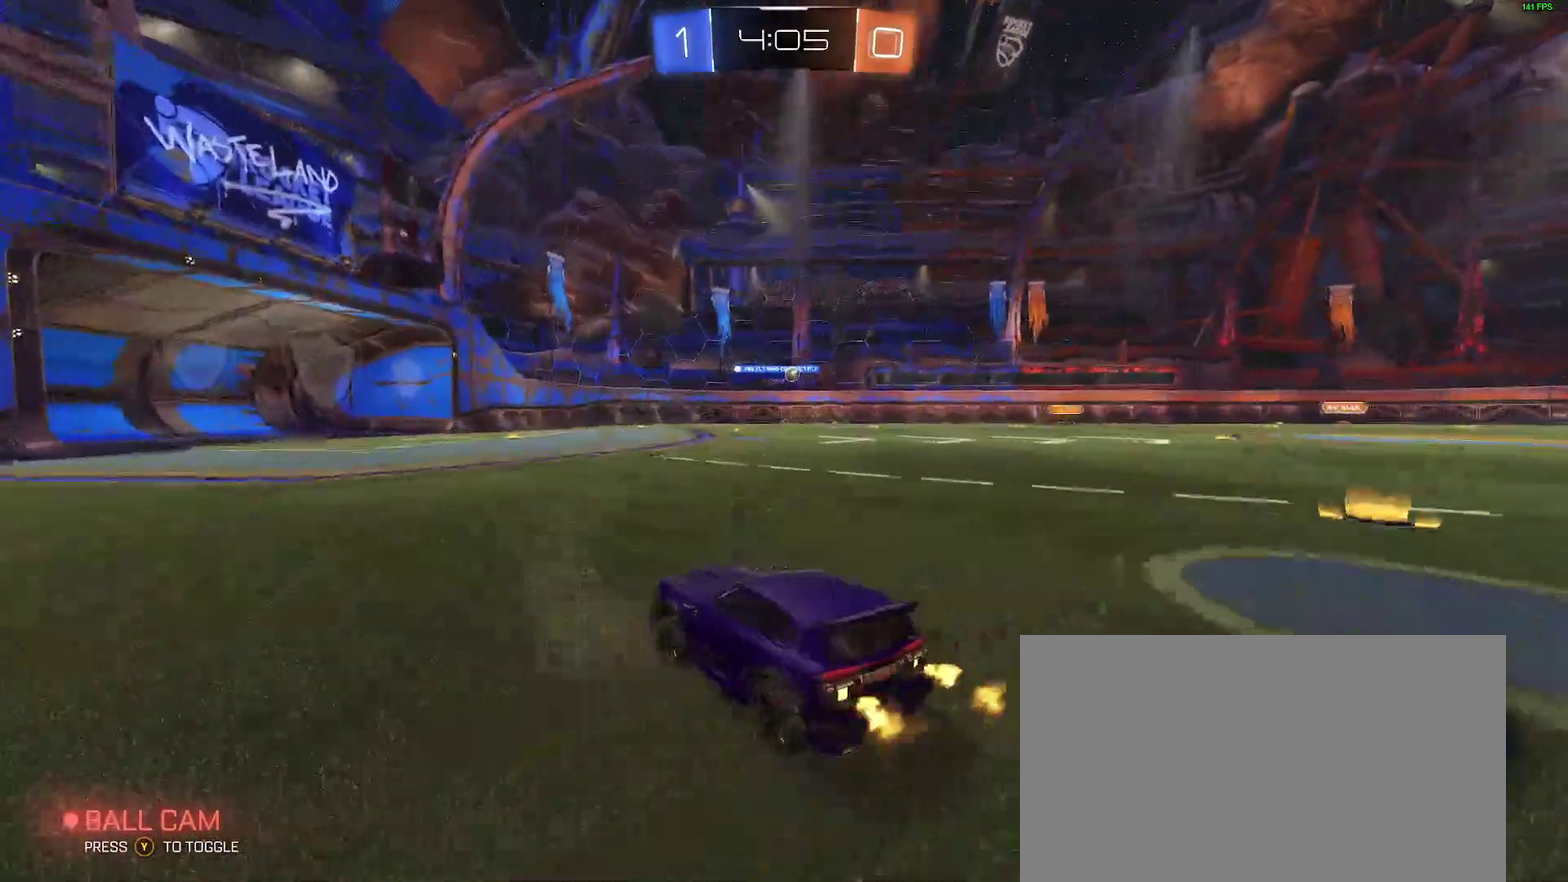
{"buttons": ["R2"], "left_stick": "center", "right_stick": "center", "events": [[50, "left_stick", "center"], [333, "left_stick", "right"], [483, "left_stick", "center"]]}
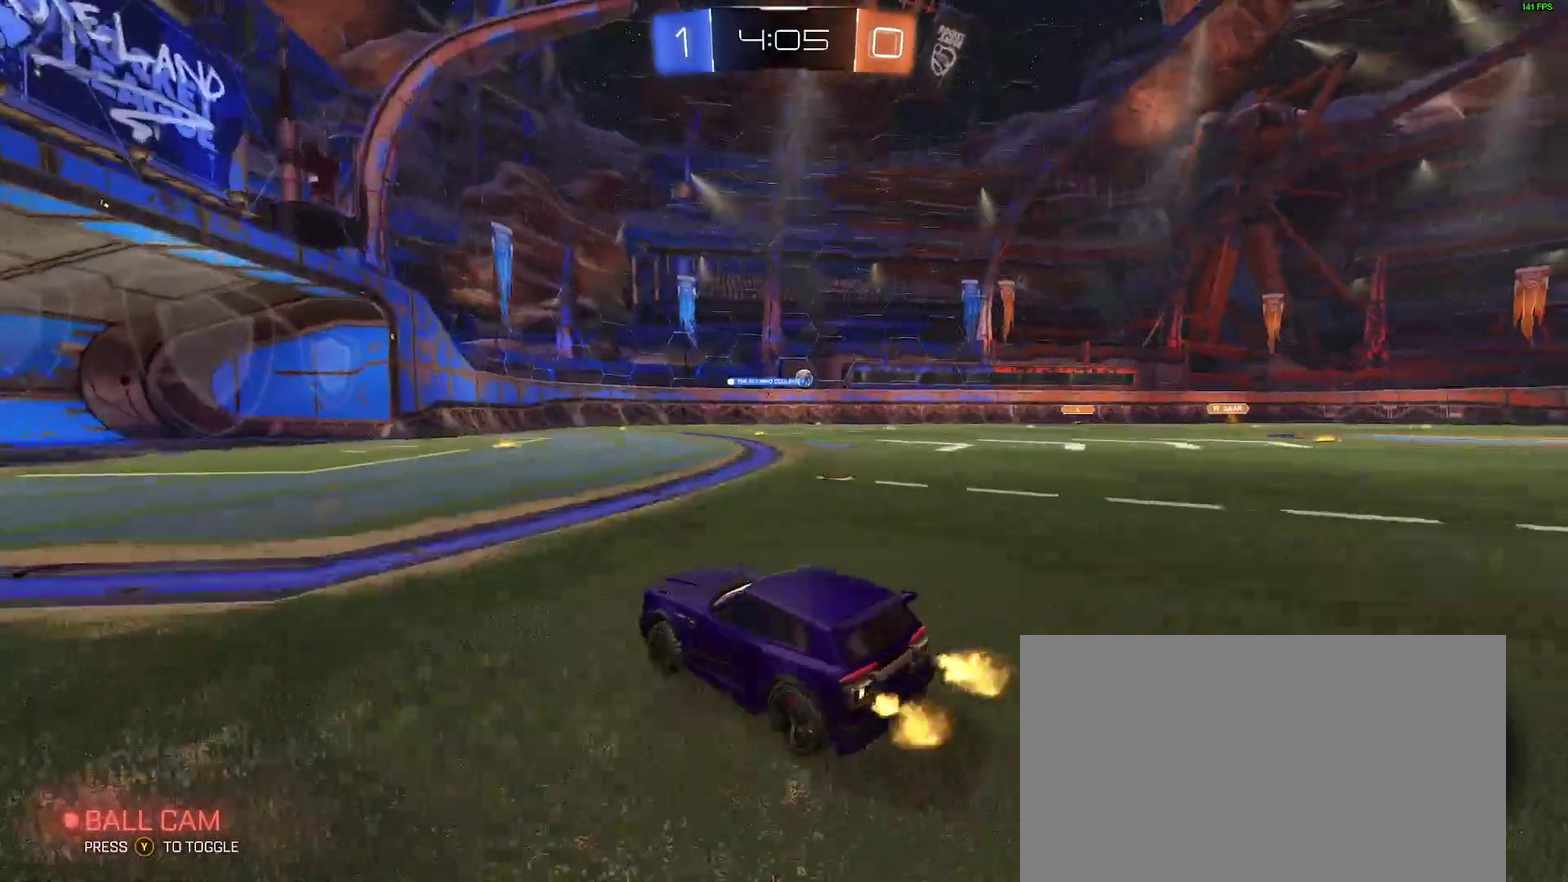
{"buttons": ["R2"], "left_stick": "center", "right_stick": "center", "events": [[50, "left_stick", "left"], [150, "left_stick", "center"], [217, "left_stick", "right"], [333, "left_stick", "center"]]}
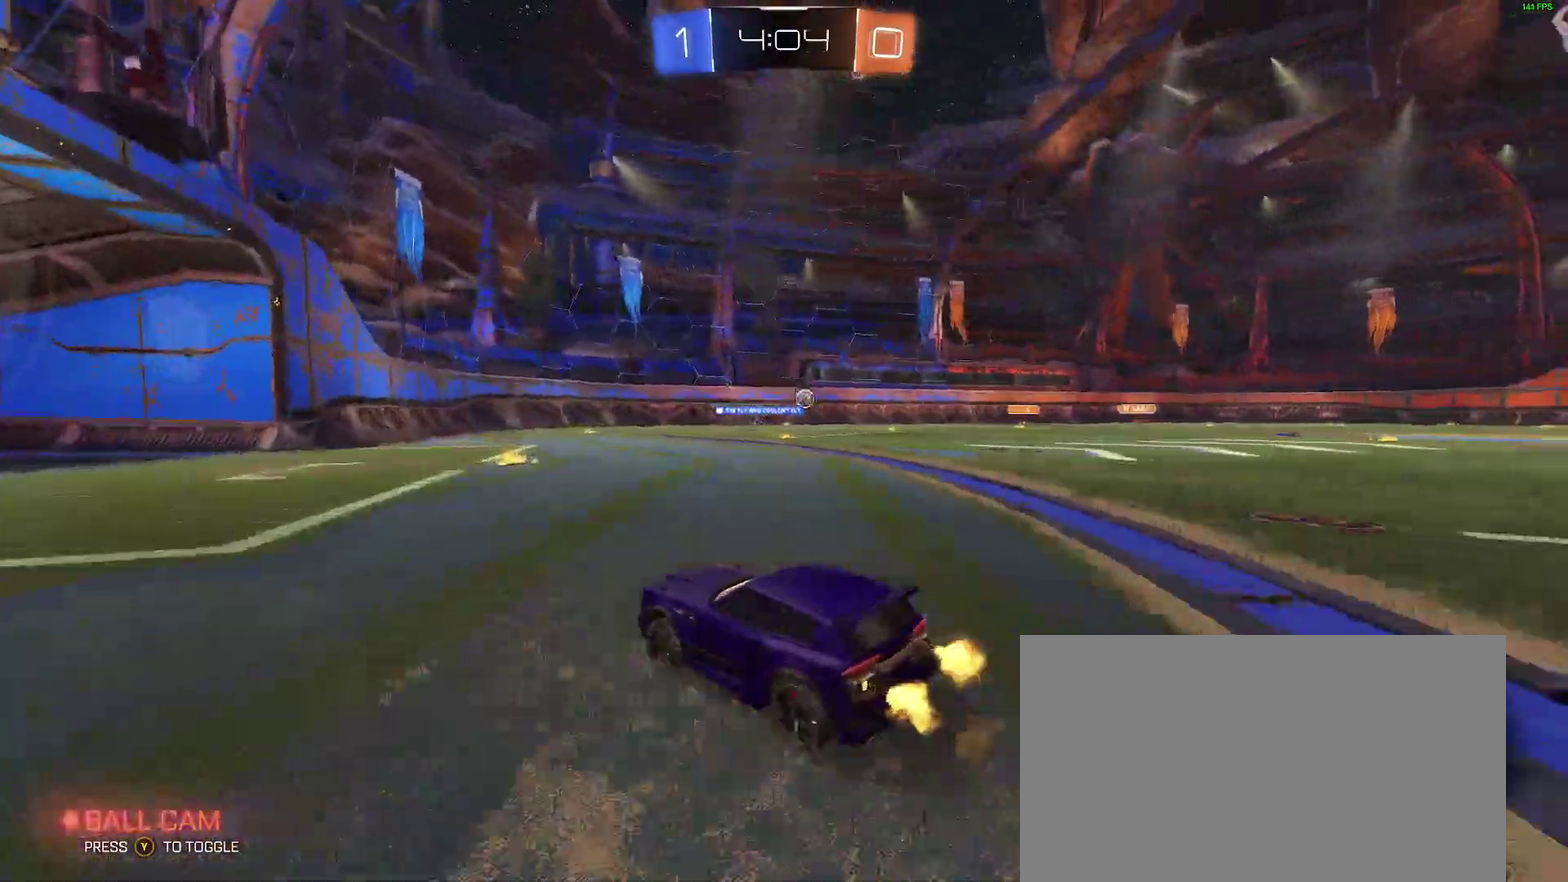
{"buttons": ["R2"], "left_stick": "right", "right_stick": "center", "events": [[67, "left_stick", "right"], [183, "left_stick", "center"], [367, "left_stick", "right"]]}
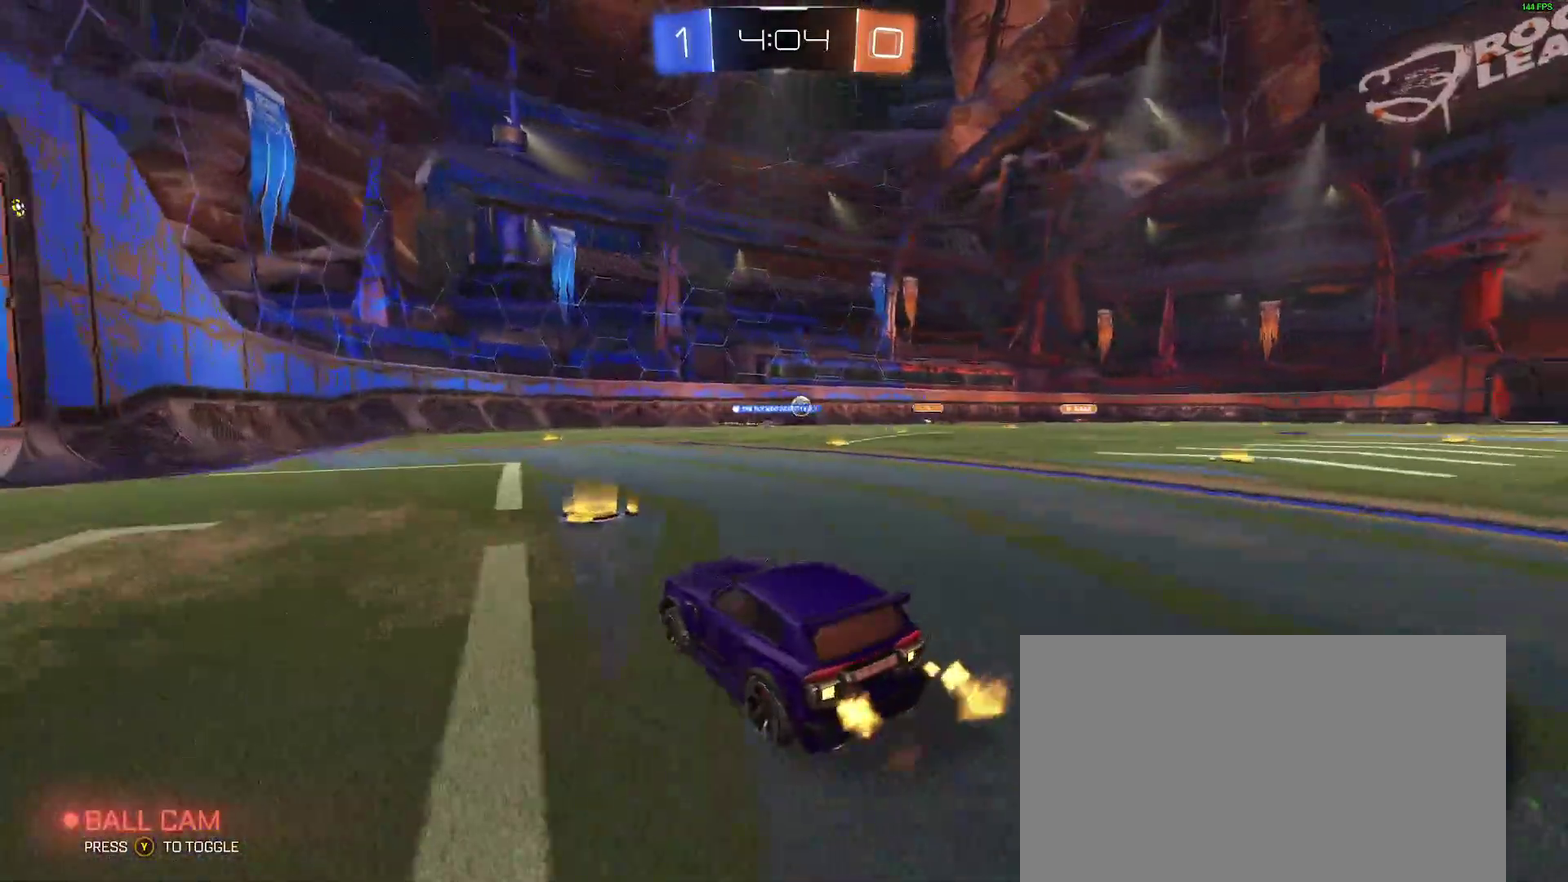
{"buttons": ["R2"], "left_stick": "center", "right_stick": "center", "events": [[50, "left_stick", "center"], [267, "left_stick", "right"], [417, "left_stick", "center"]]}
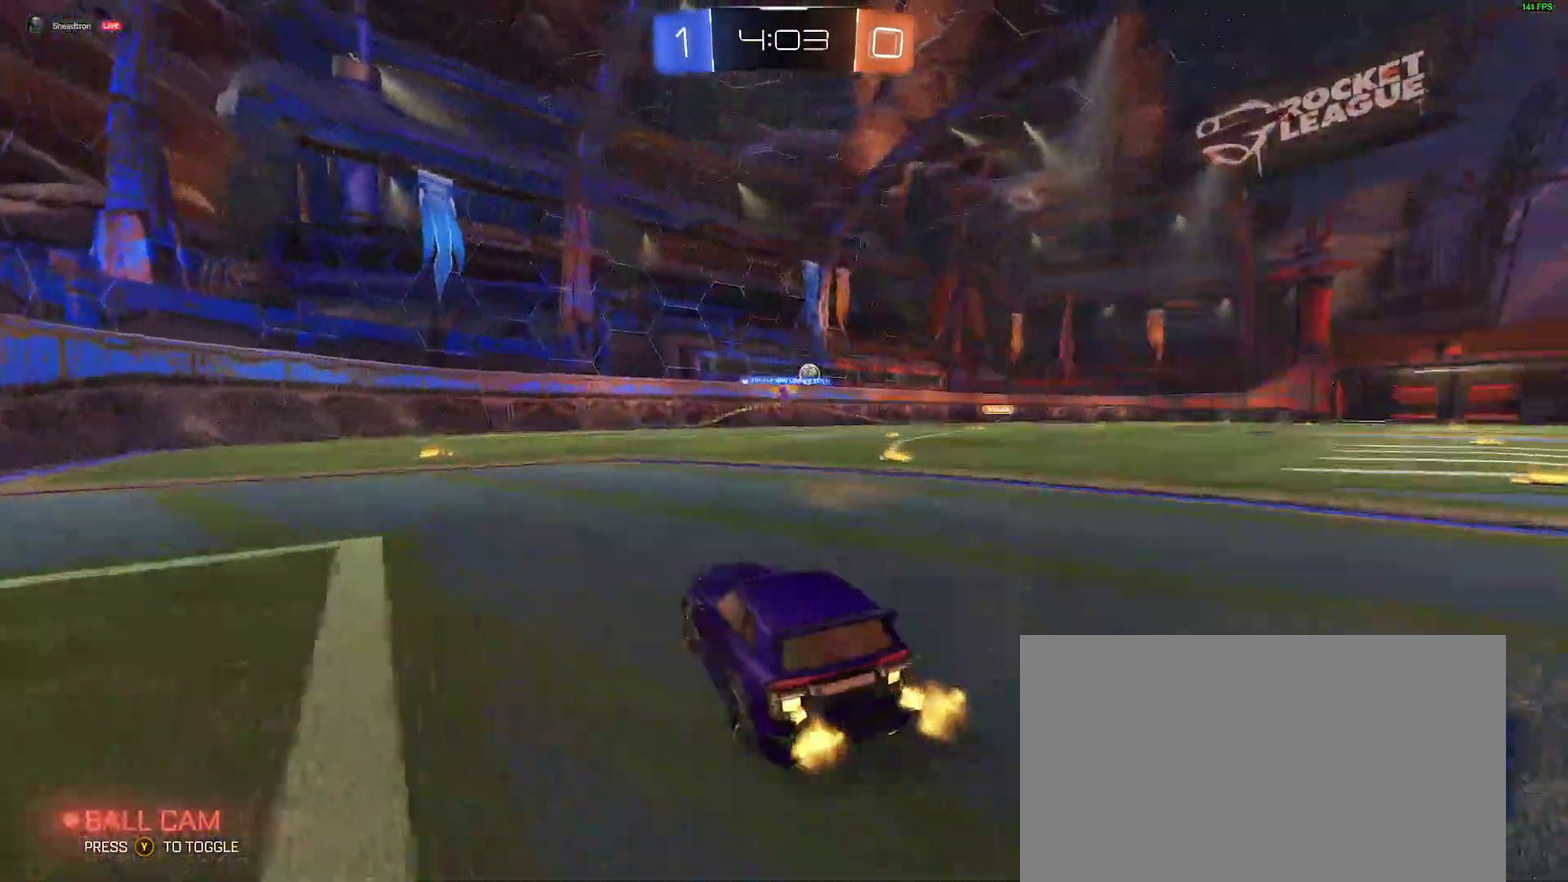
{"buttons": ["R2"], "left_stick": "right", "right_stick": "center"}
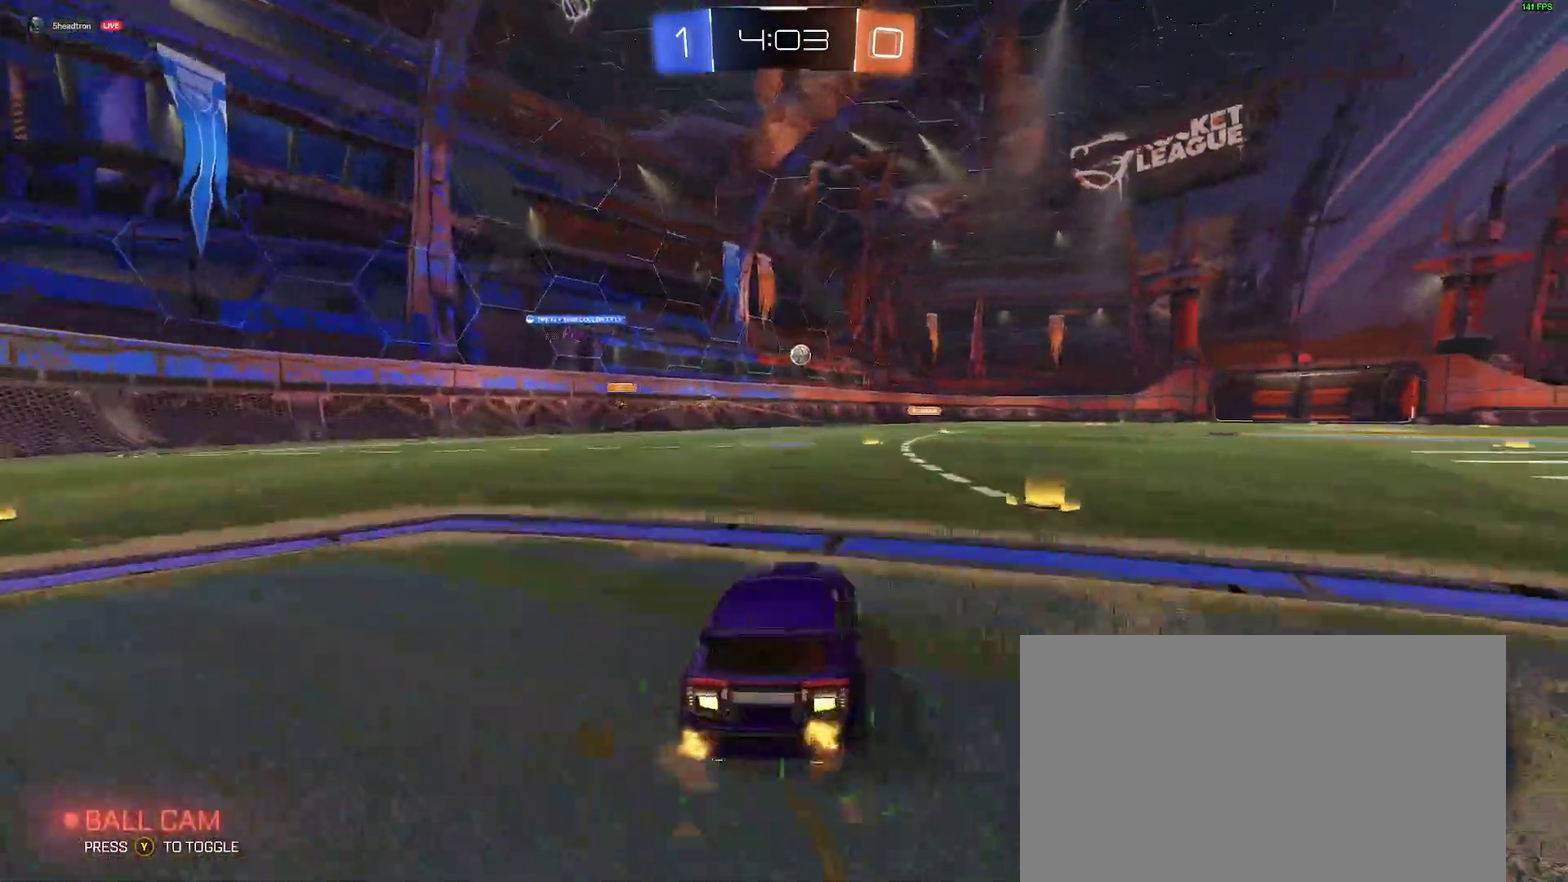
{"buttons": [], "left_stick": "down-right", "right_stick": "center"}
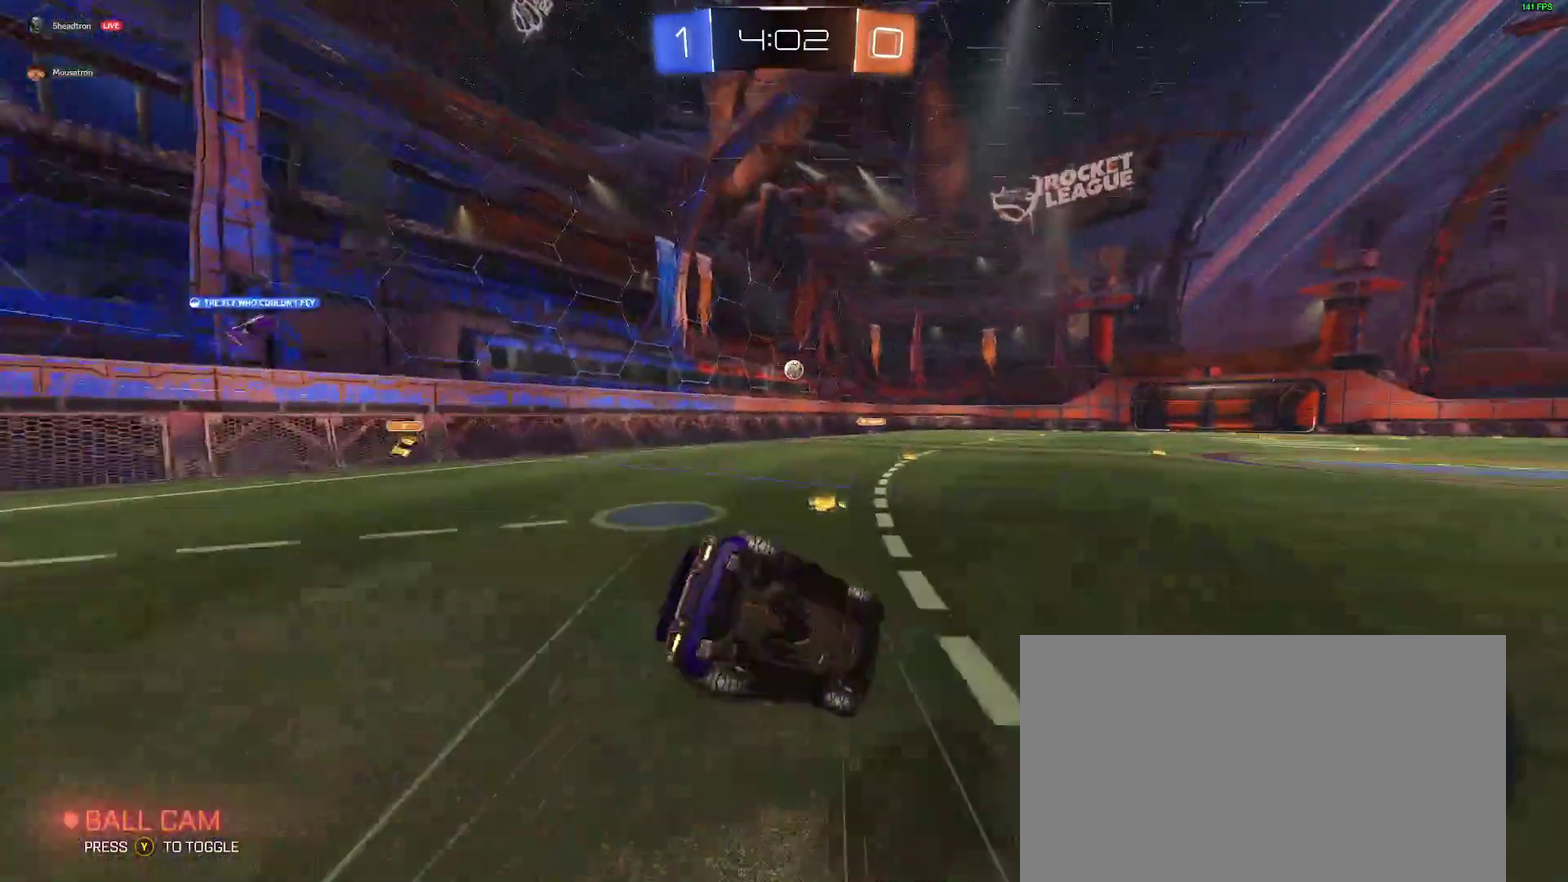
{"buttons": ["L2", "R2"], "left_stick": "left", "right_stick": "center", "events": [[33, "left_stick", "down"], [83, "left_stick", "down-left"], [167, "L2", "down"], [167, "left_stick", "center"], [300, "left_stick", "left"], [417, "R2", "down"]]}
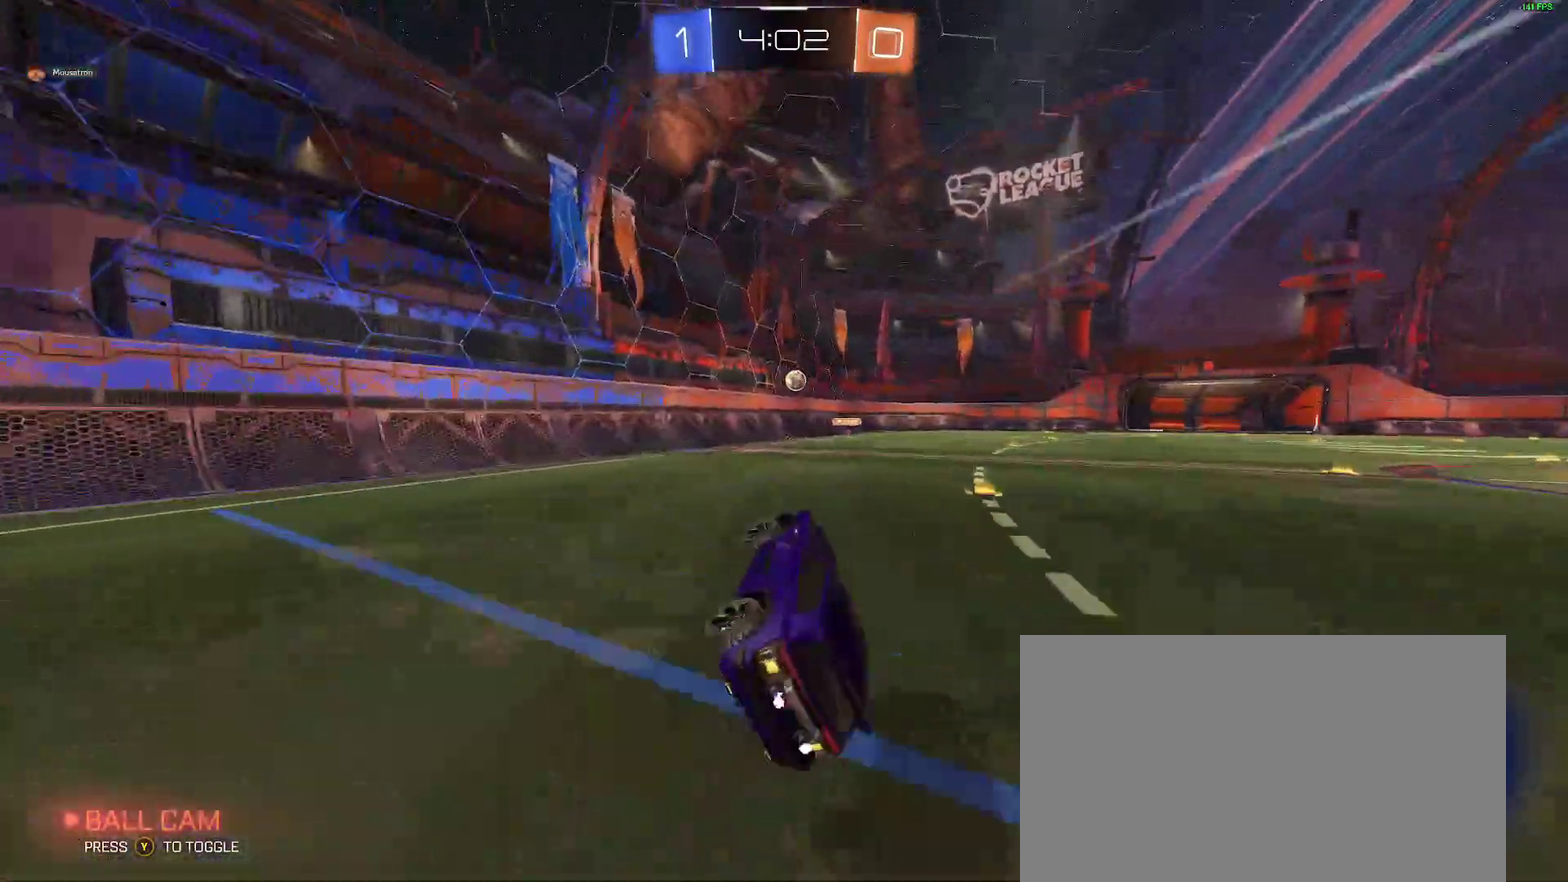
{"buttons": ["R2"], "left_stick": "center", "right_stick": "center", "events": [[33, "L2", "up"], [50, "left_stick", "center"], [283, "B", "down"], [433, "B", "up"]]}